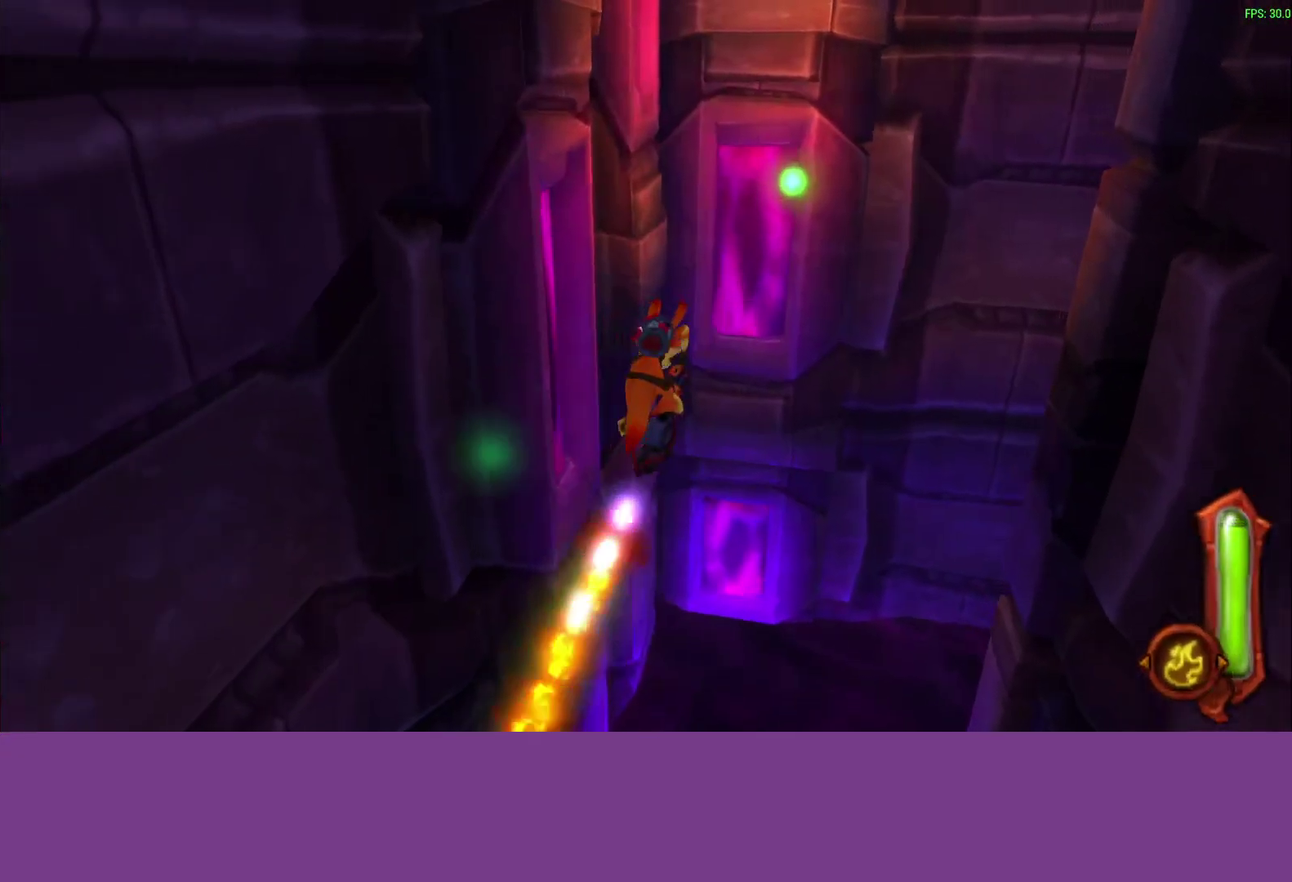
Gameplay with a controller (PlayStation layout); each line is a JSON object with the inputs held at the frame after it. "events" lists button and stick changes between this image and that frame as [ms after this image, input, new state], when the widget could be followed in between. Not read: R2 R3 right_stick.
{"buttons": ["CIRCLE"], "left_stick": "up-right"}
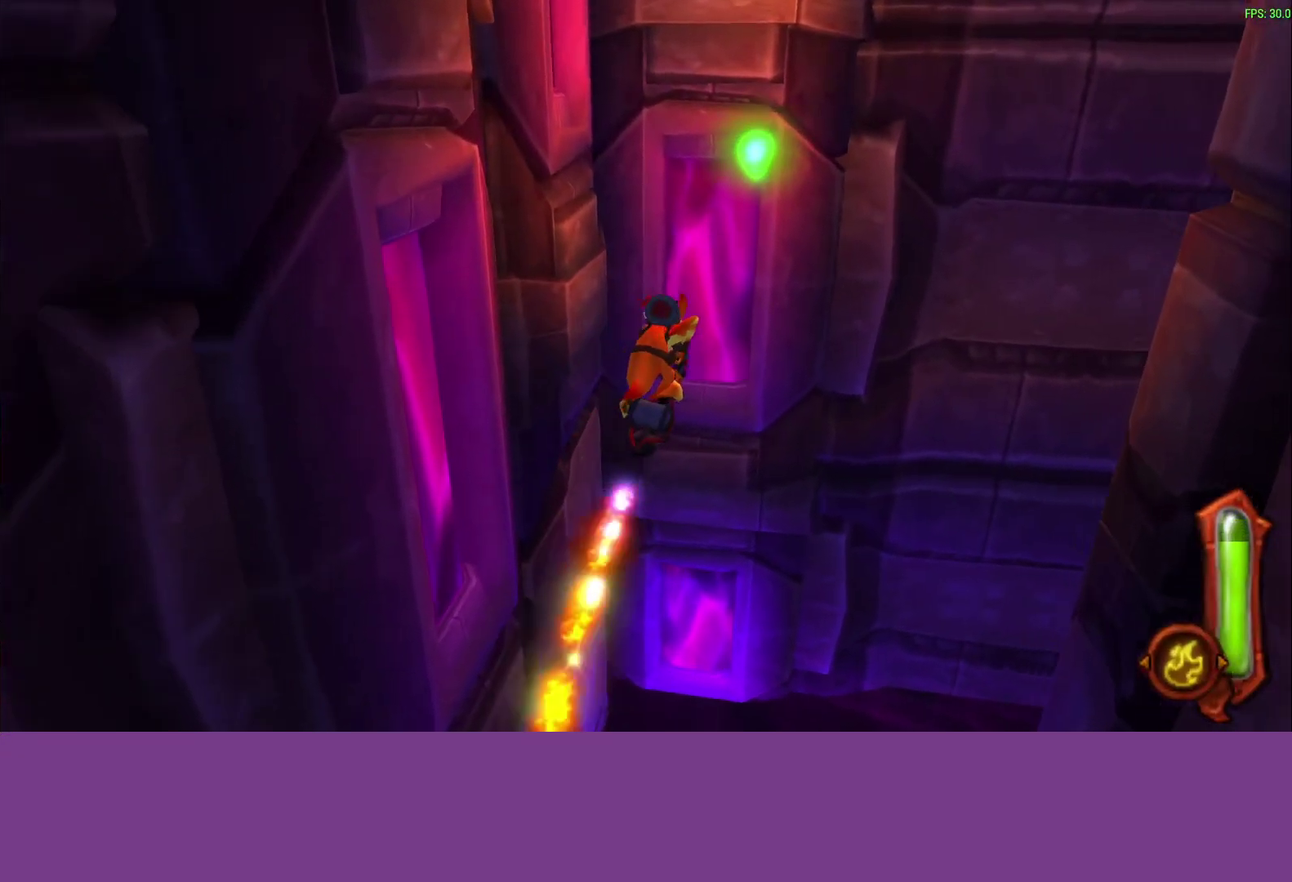
{"buttons": ["CIRCLE"], "left_stick": "right"}
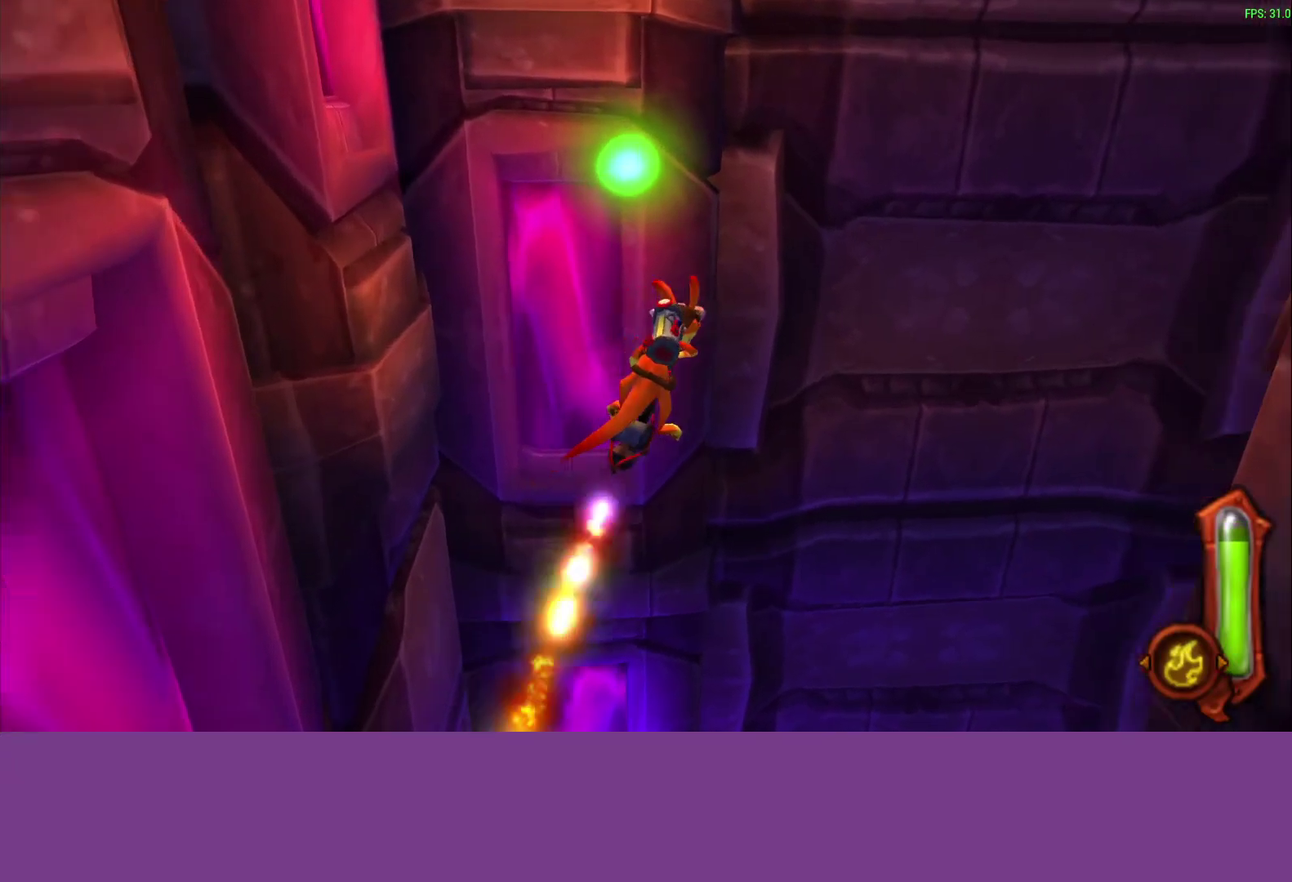
{"buttons": ["CIRCLE"], "left_stick": "up-right", "events": [[367, "left_stick", "up-right"]]}
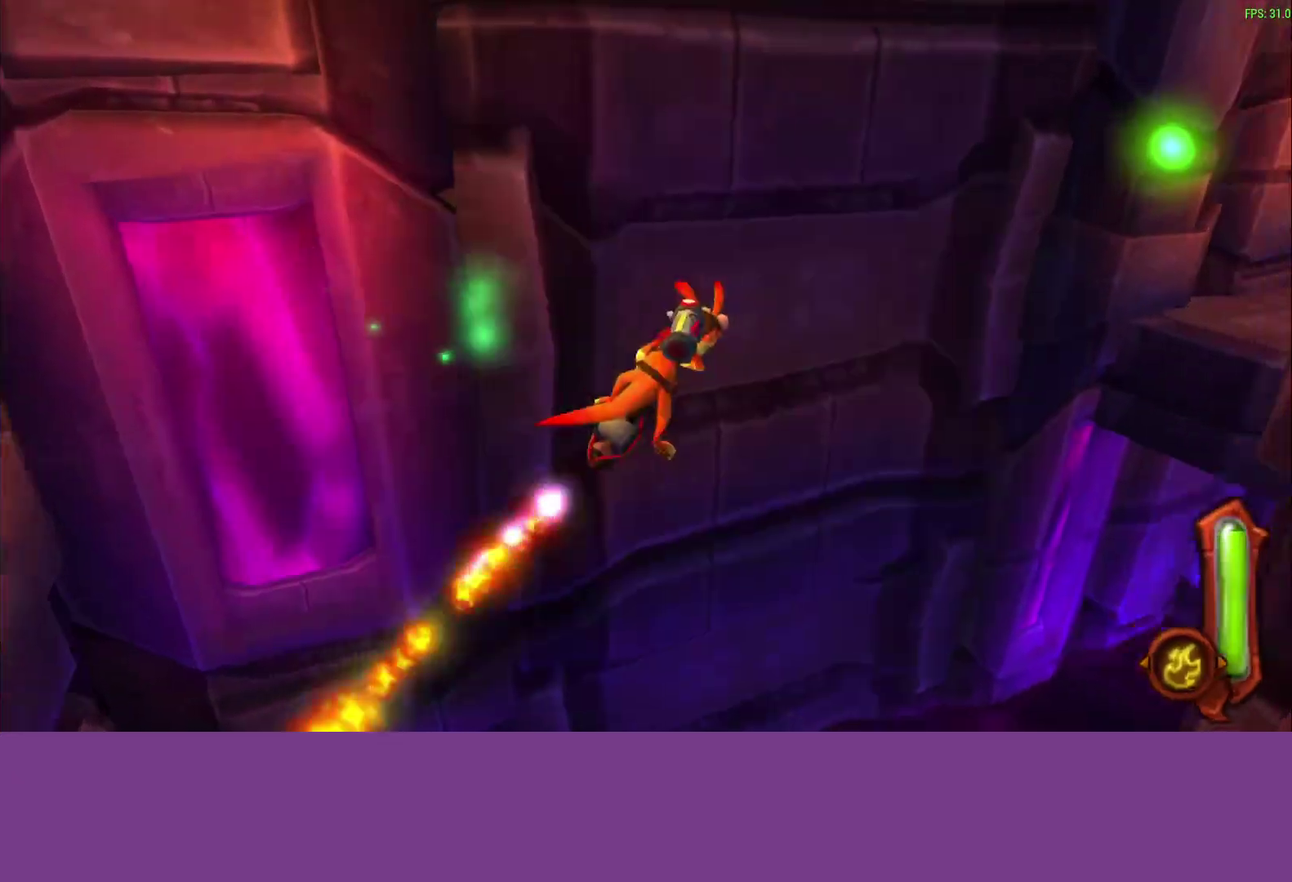
{"buttons": ["CIRCLE"], "left_stick": "up-right", "events": [[200, "left_stick", "down-left"], [300, "left_stick", "up-right"]]}
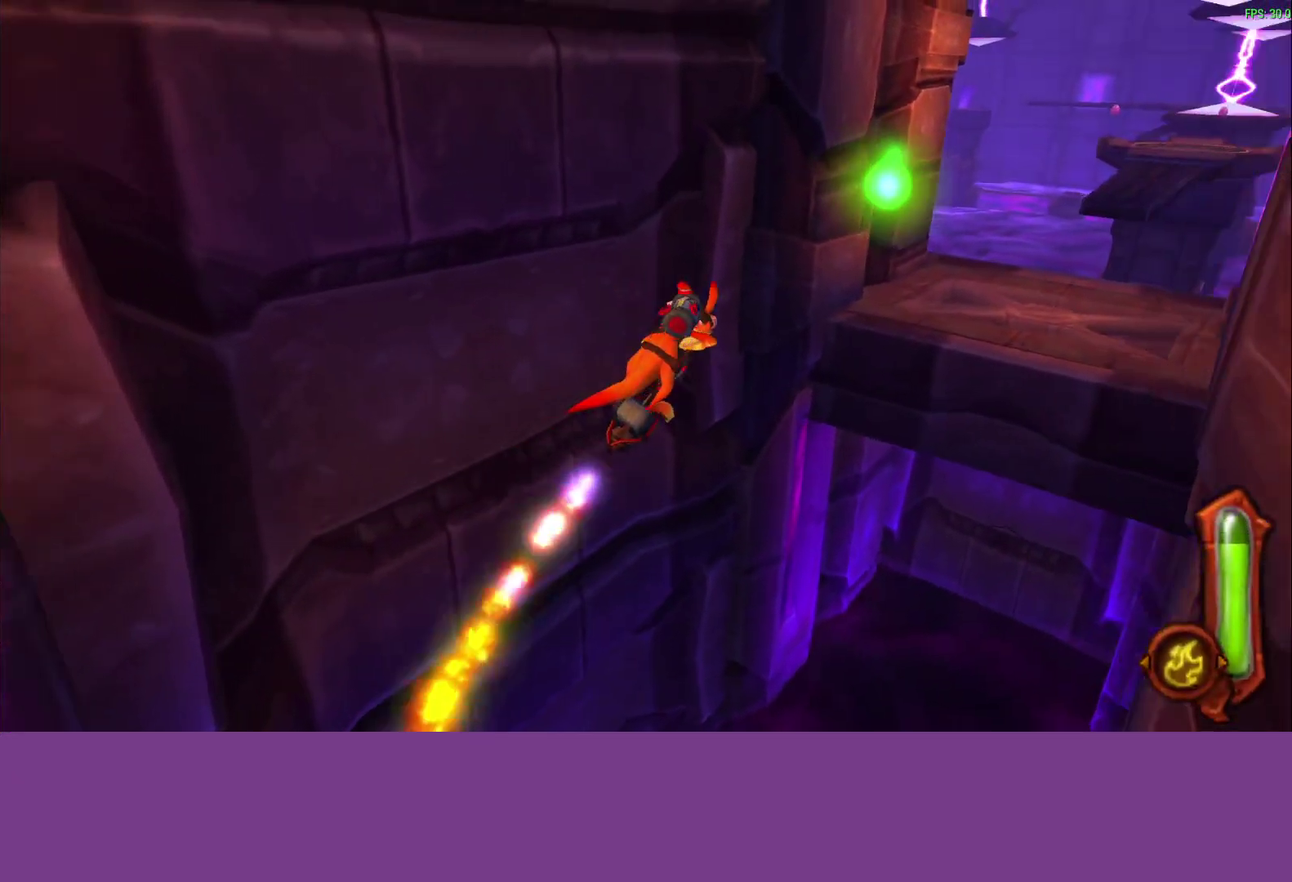
{"buttons": ["CIRCLE", "L1"], "left_stick": "up-right", "events": [[133, "left_stick", "down-left"], [200, "L1", "down"], [317, "L1", "up"], [333, "left_stick", "up-right"], [467, "L1", "down"]]}
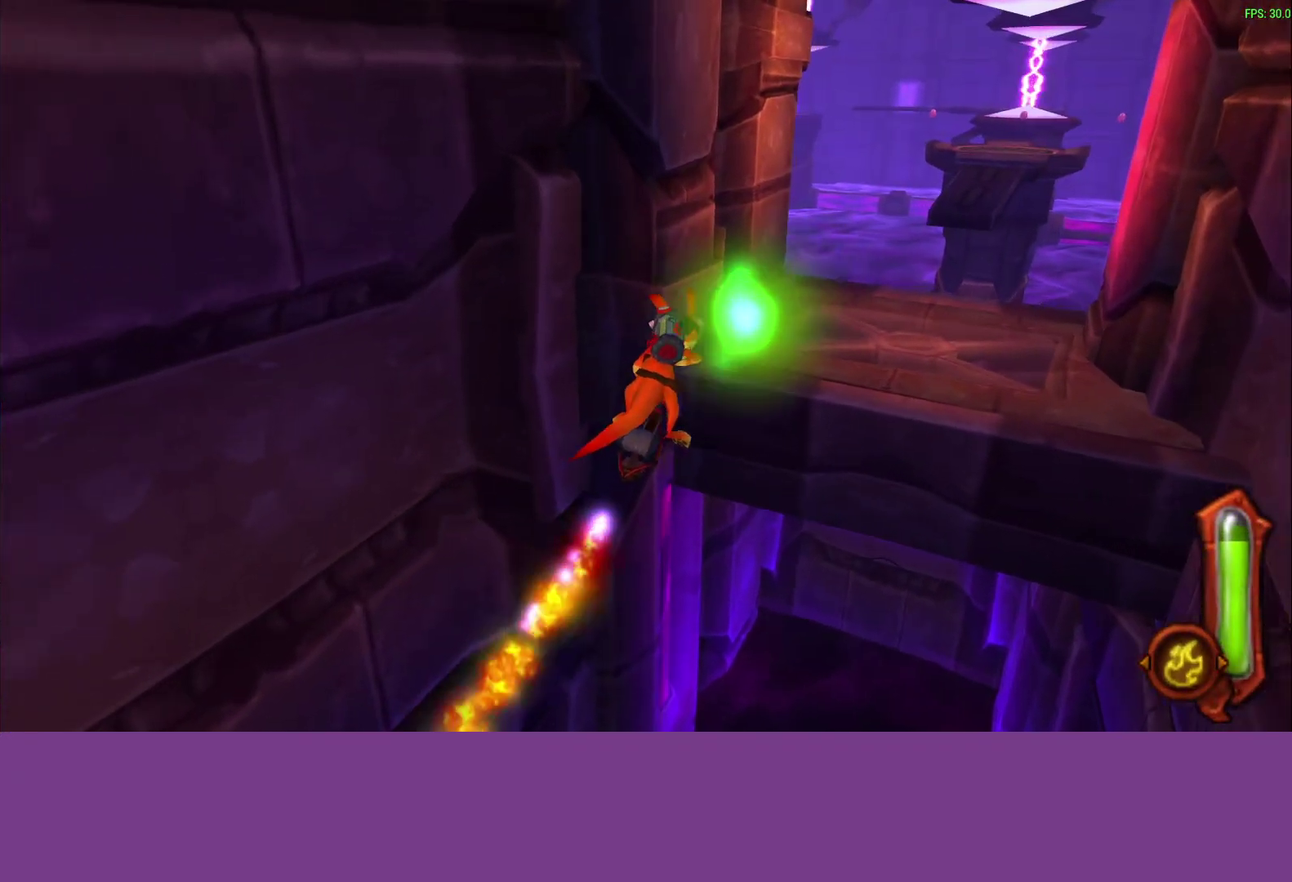
{"buttons": [], "left_stick": "up-right", "events": [[67, "L1", "up"], [300, "L1", "down"], [400, "L1", "up"], [483, "CIRCLE", "up"]]}
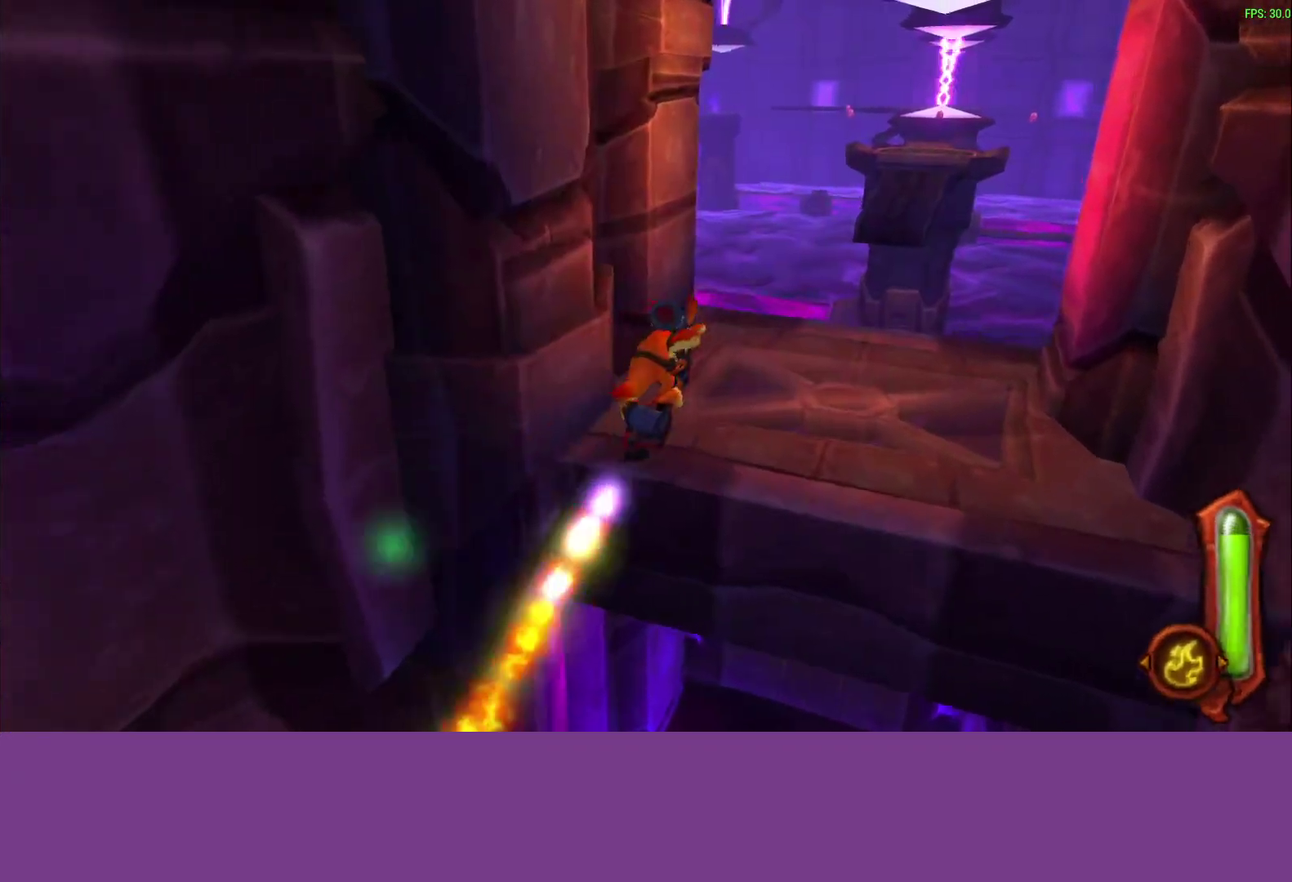
{"buttons": [], "left_stick": "up-right", "events": [[183, "L1", "down"], [283, "L1", "up"]]}
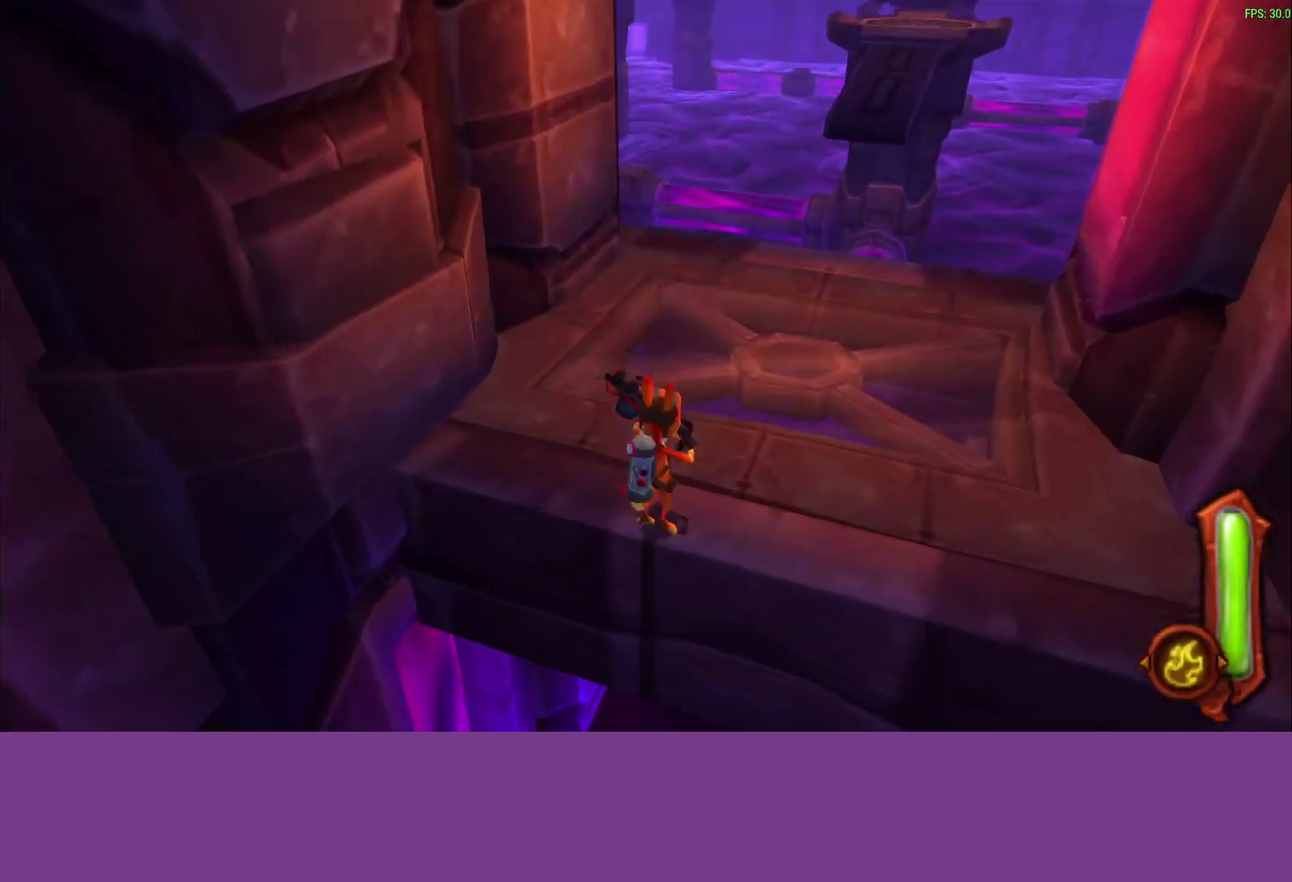
{"buttons": [], "left_stick": "up-right", "events": [[17, "L1", "down"], [83, "CROSS", "down"], [133, "L1", "up"], [233, "CROSS", "up"], [317, "L1", "down"], [450, "L1", "up"]]}
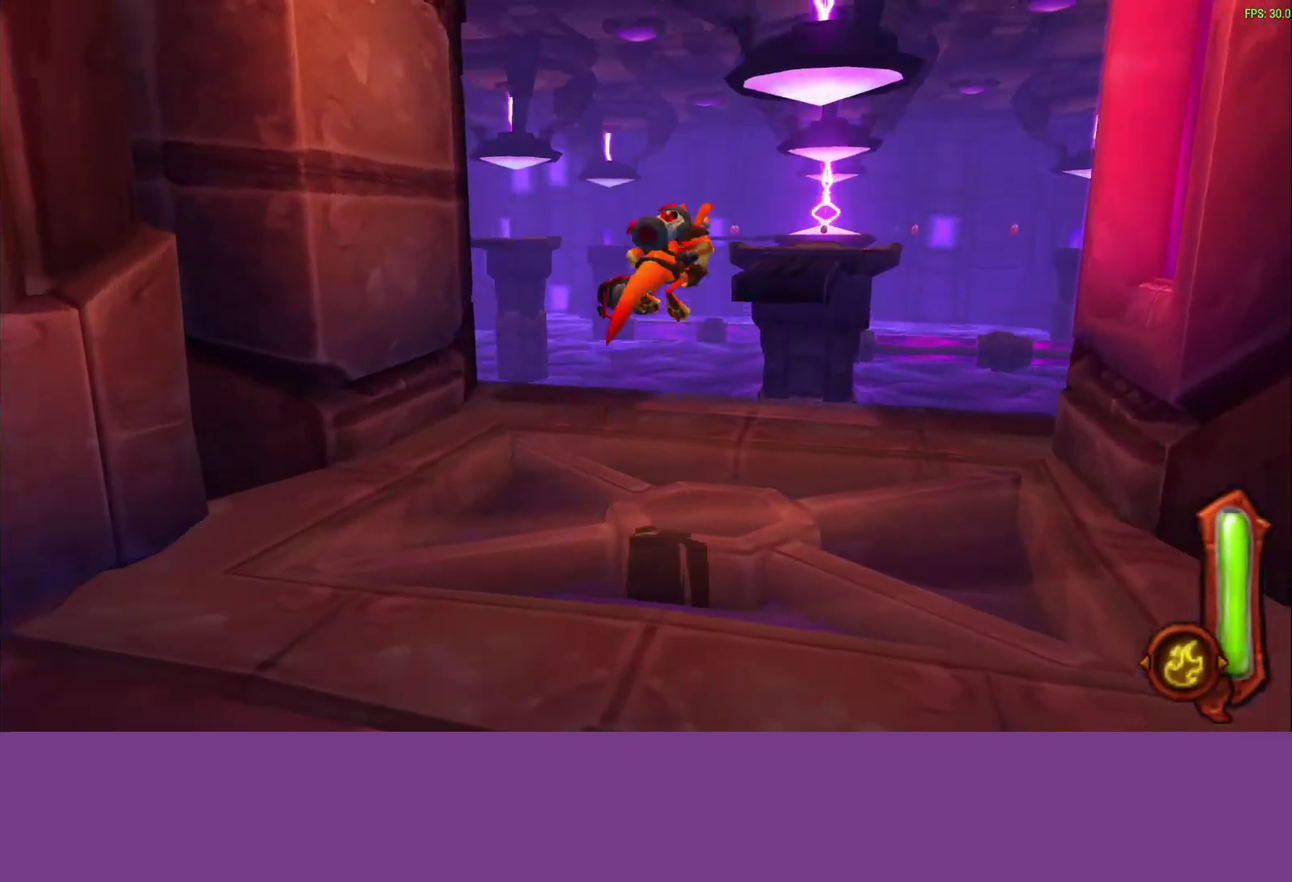
{"buttons": ["CROSS", "L1"], "left_stick": "up-right", "events": [[83, "L1", "down"], [200, "L1", "up"], [383, "L1", "down"], [450, "CROSS", "down"]]}
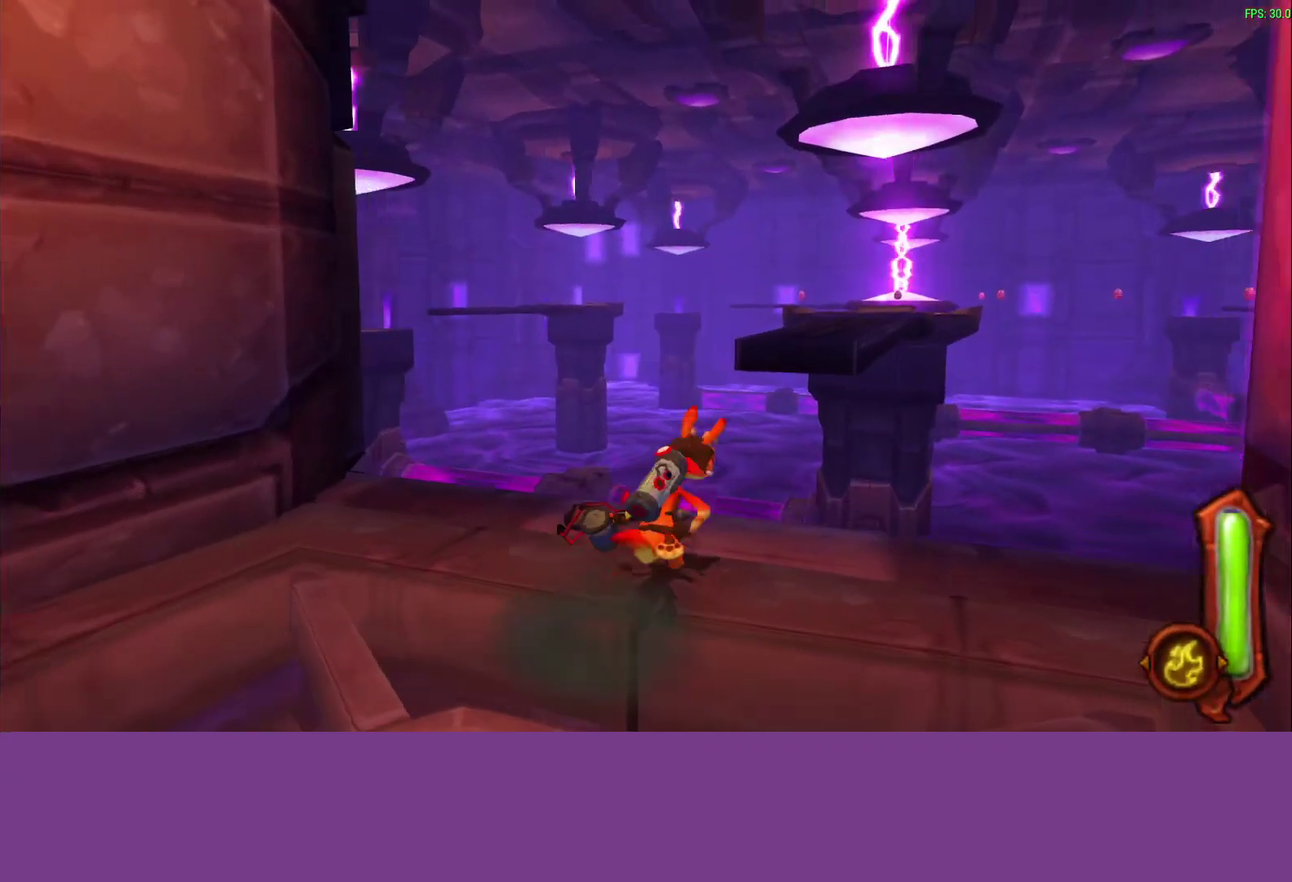
{"buttons": ["CIRCLE"], "left_stick": "up-right"}
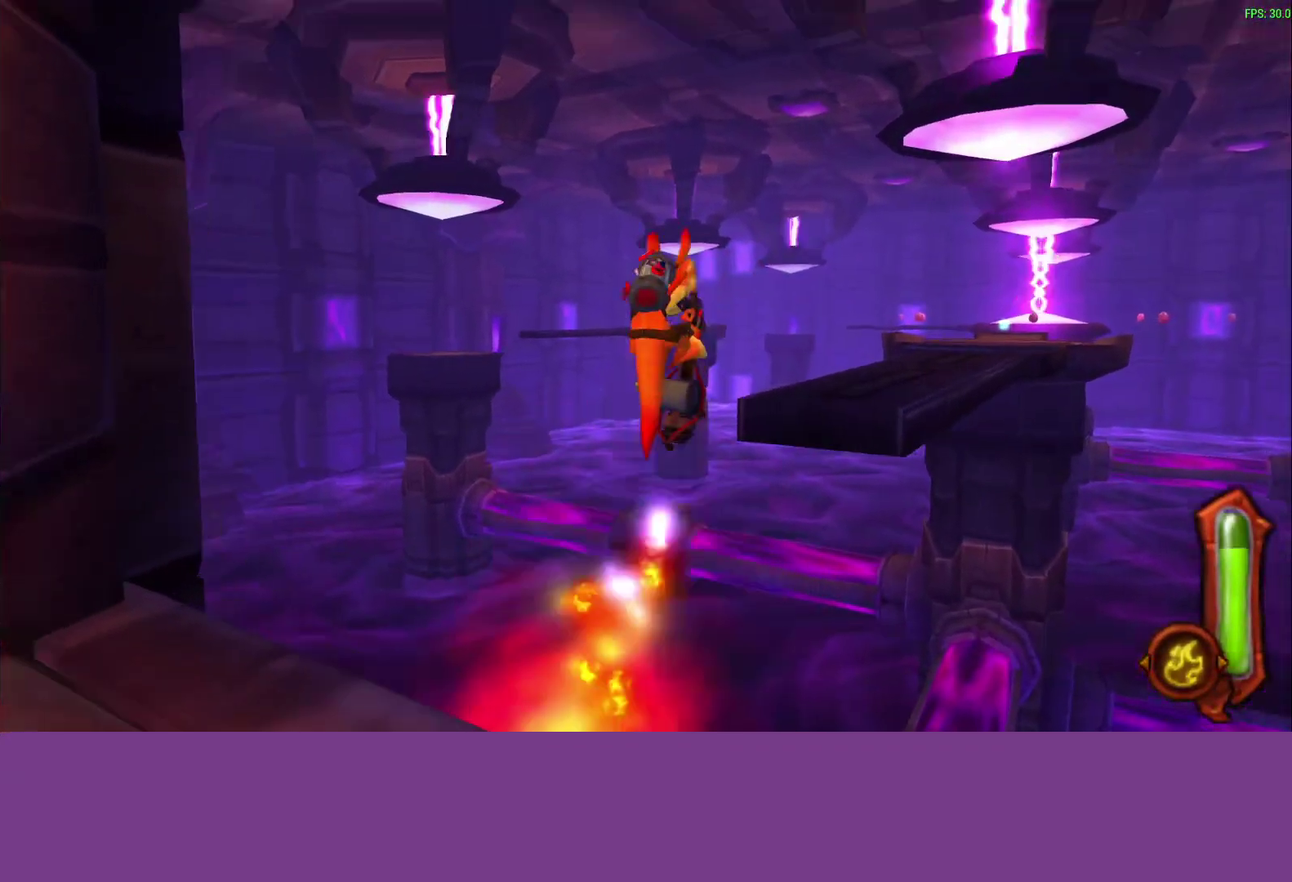
{"buttons": ["CIRCLE", "L1"], "left_stick": "up-right"}
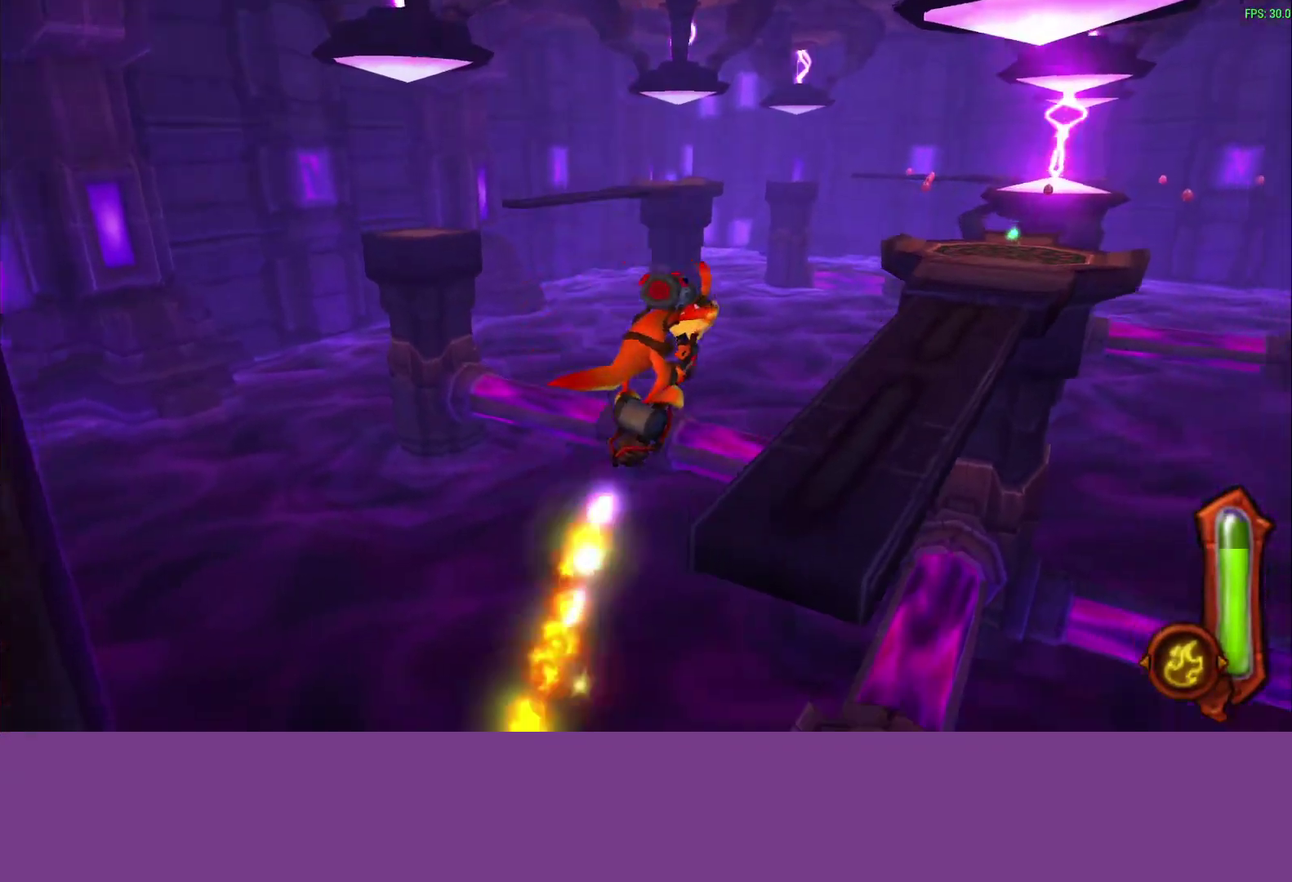
{"buttons": [], "left_stick": "up-right"}
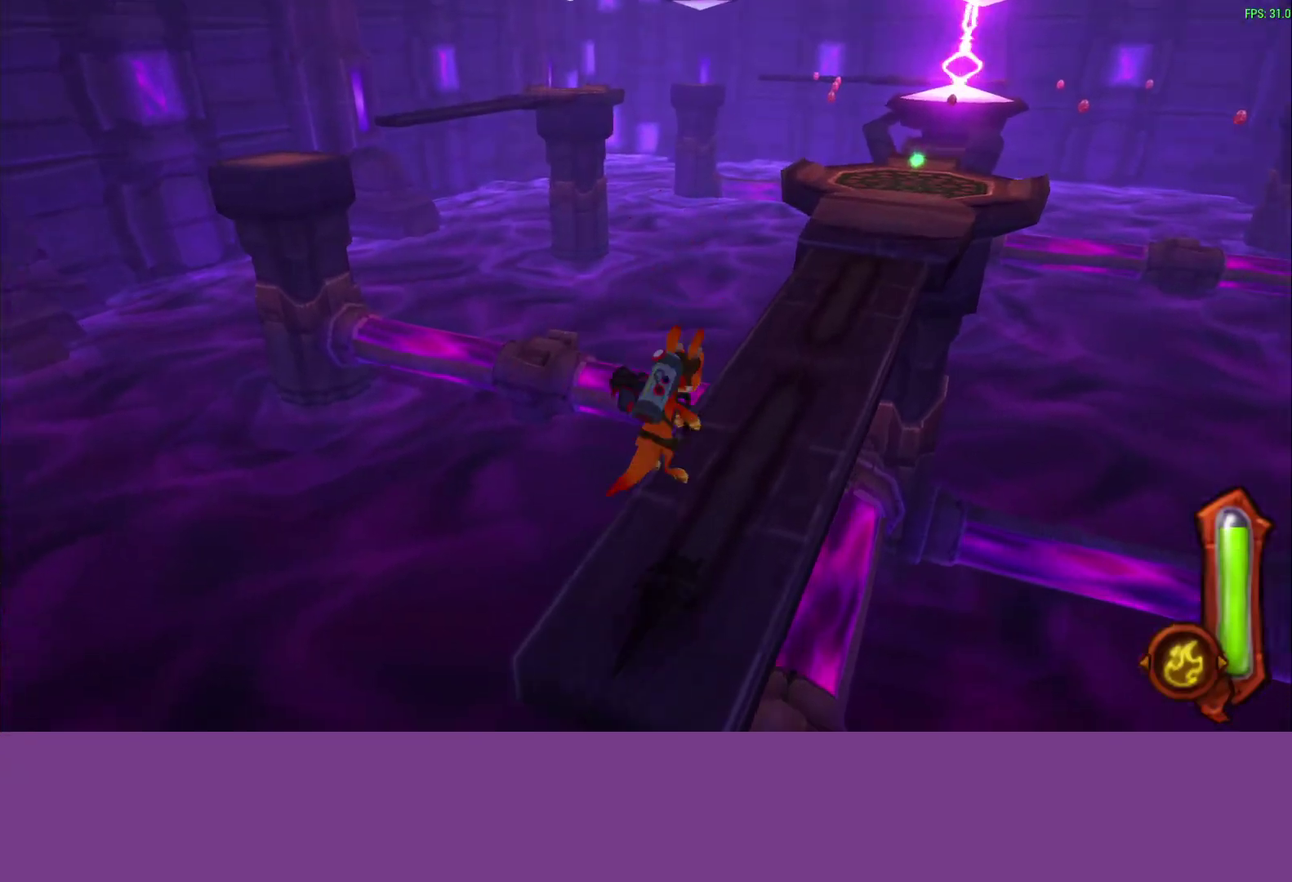
{"buttons": ["L1"], "left_stick": "up-right"}
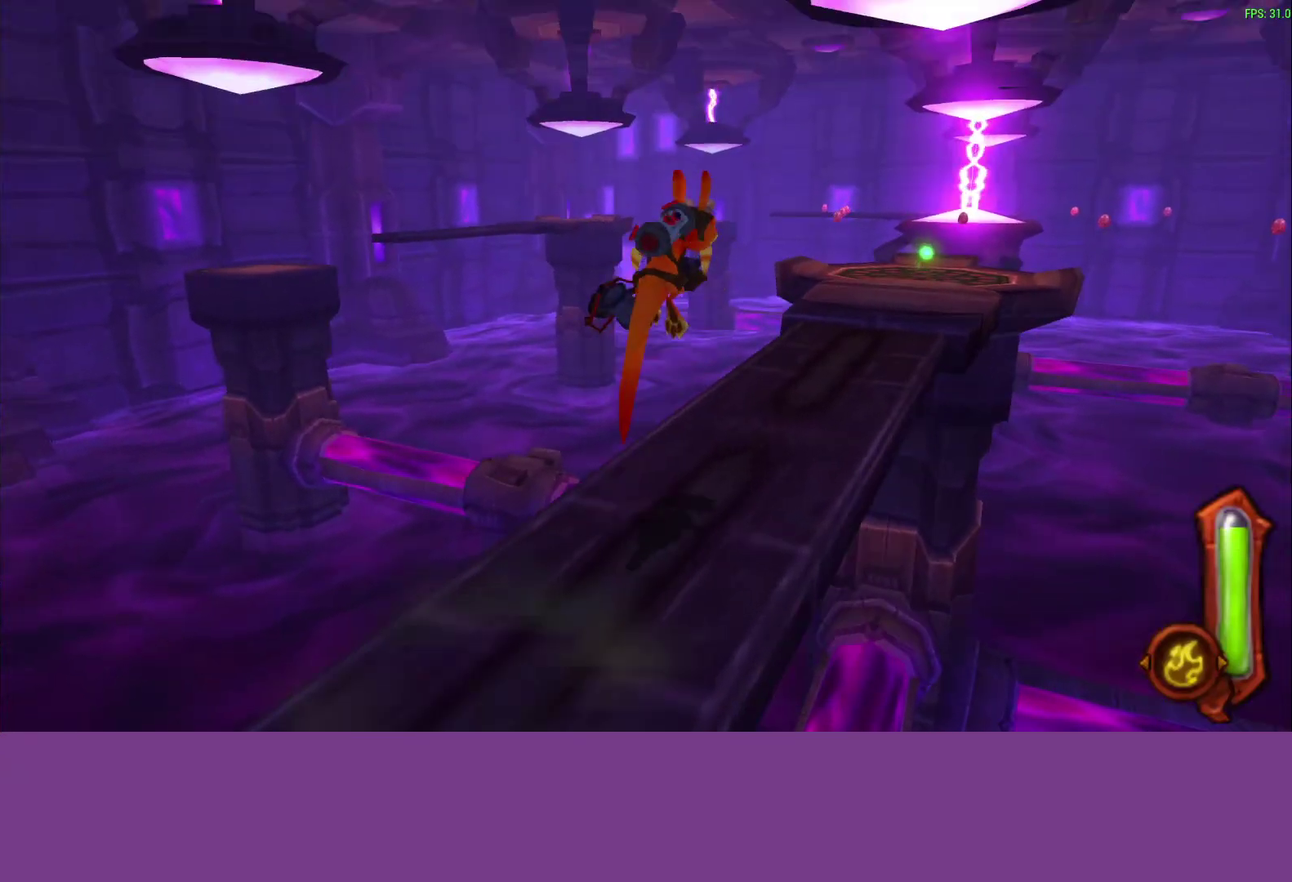
{"buttons": ["L1"], "left_stick": "up-right"}
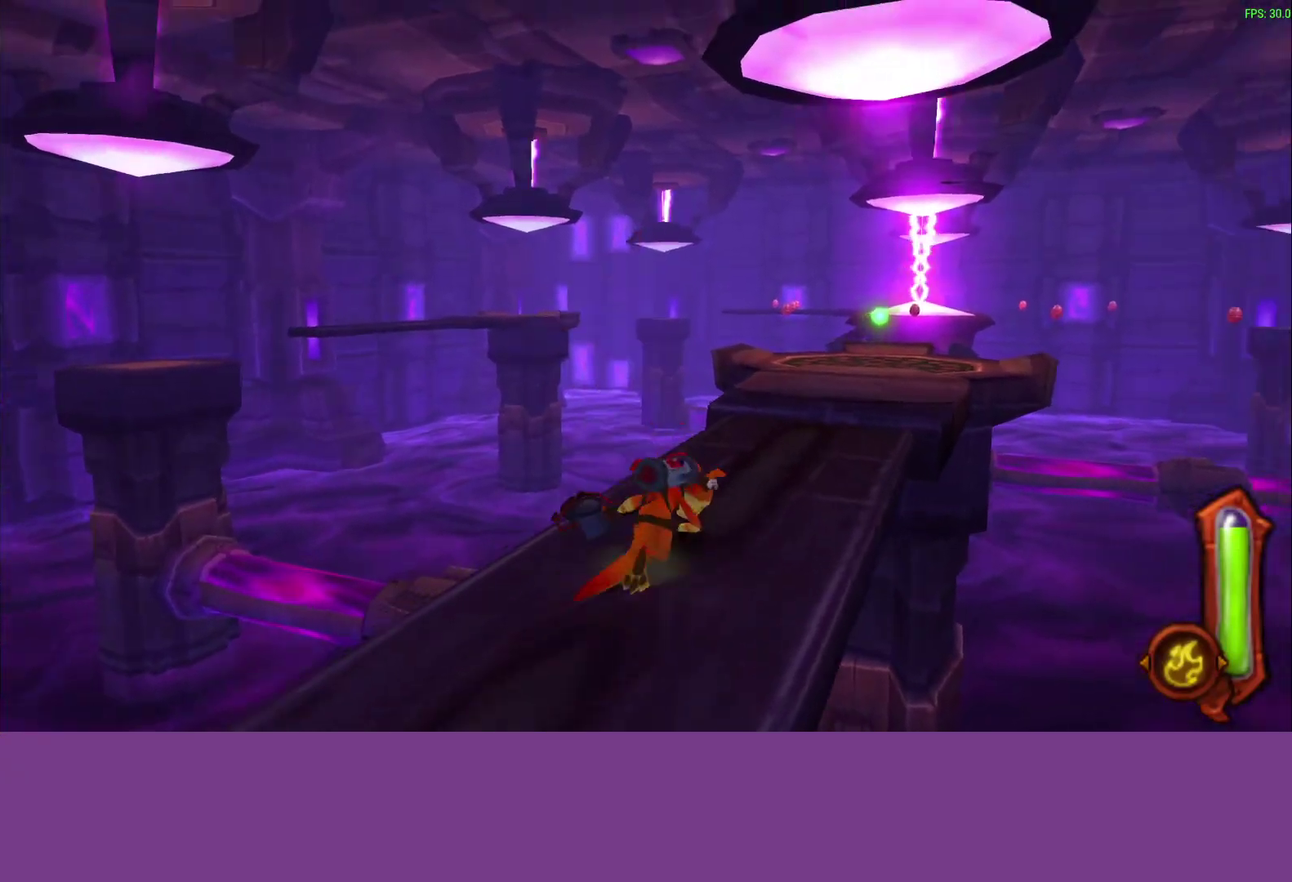
{"buttons": ["L1"], "left_stick": "up-right"}
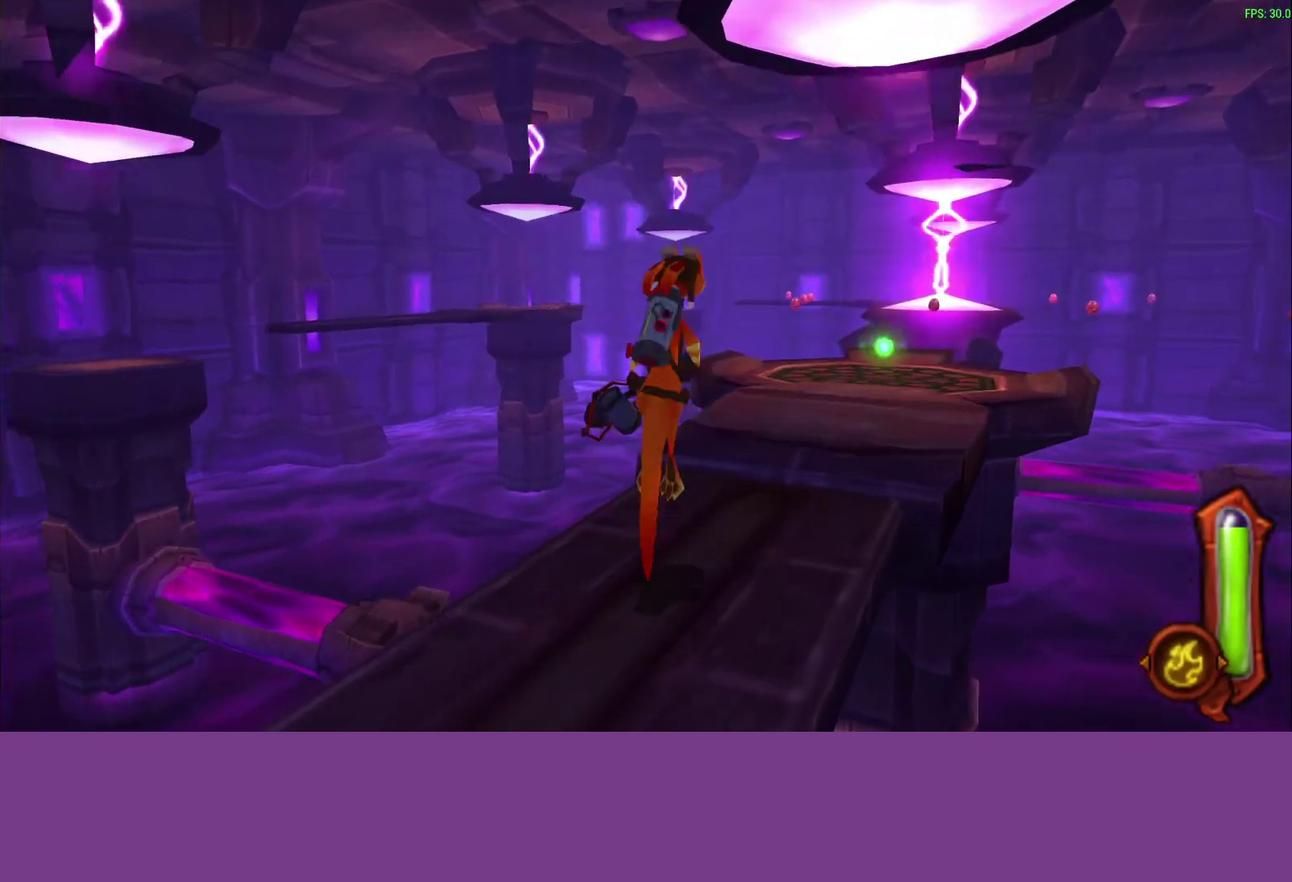
{"buttons": [], "left_stick": "up-right", "events": [[50, "L1", "up"], [183, "L1", "down"], [283, "L1", "up"], [433, "L1", "down"], [500, "L1", "up"]]}
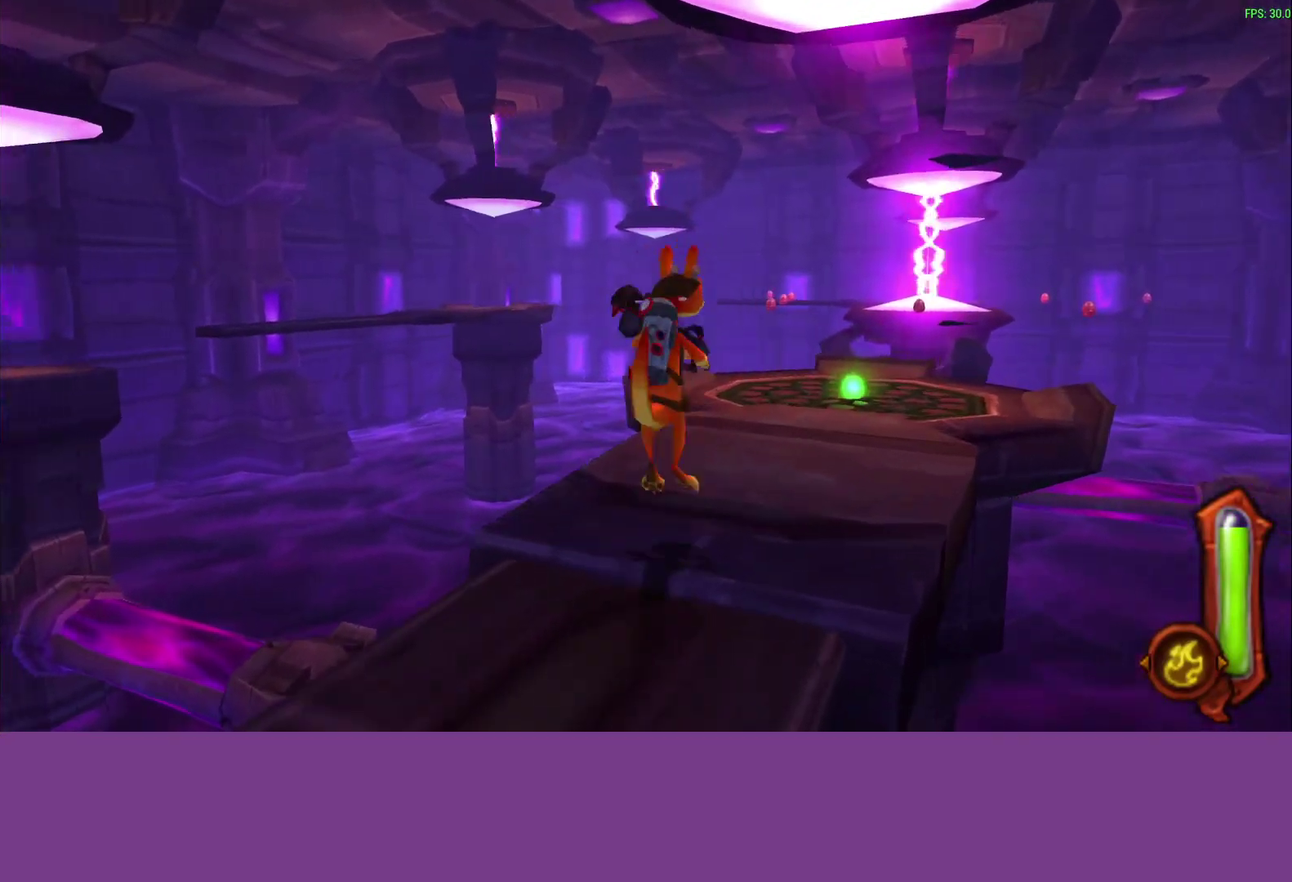
{"buttons": [], "left_stick": "up-right", "events": [[367, "L1", "down"], [467, "L1", "up"]]}
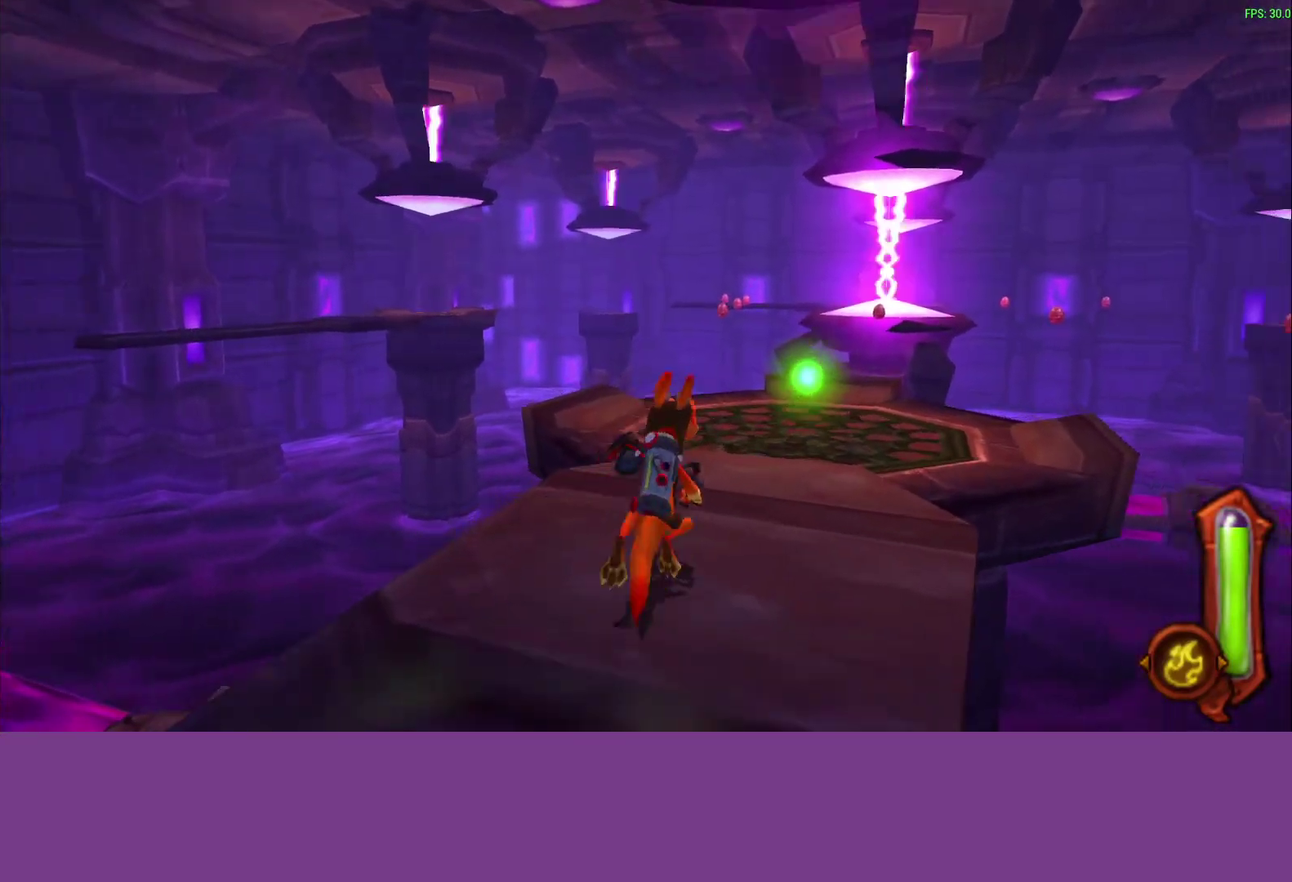
{"buttons": ["CROSS"], "left_stick": "up-right", "events": [[100, "CROSS", "down"], [283, "CROSS", "up"], [500, "CROSS", "down"]]}
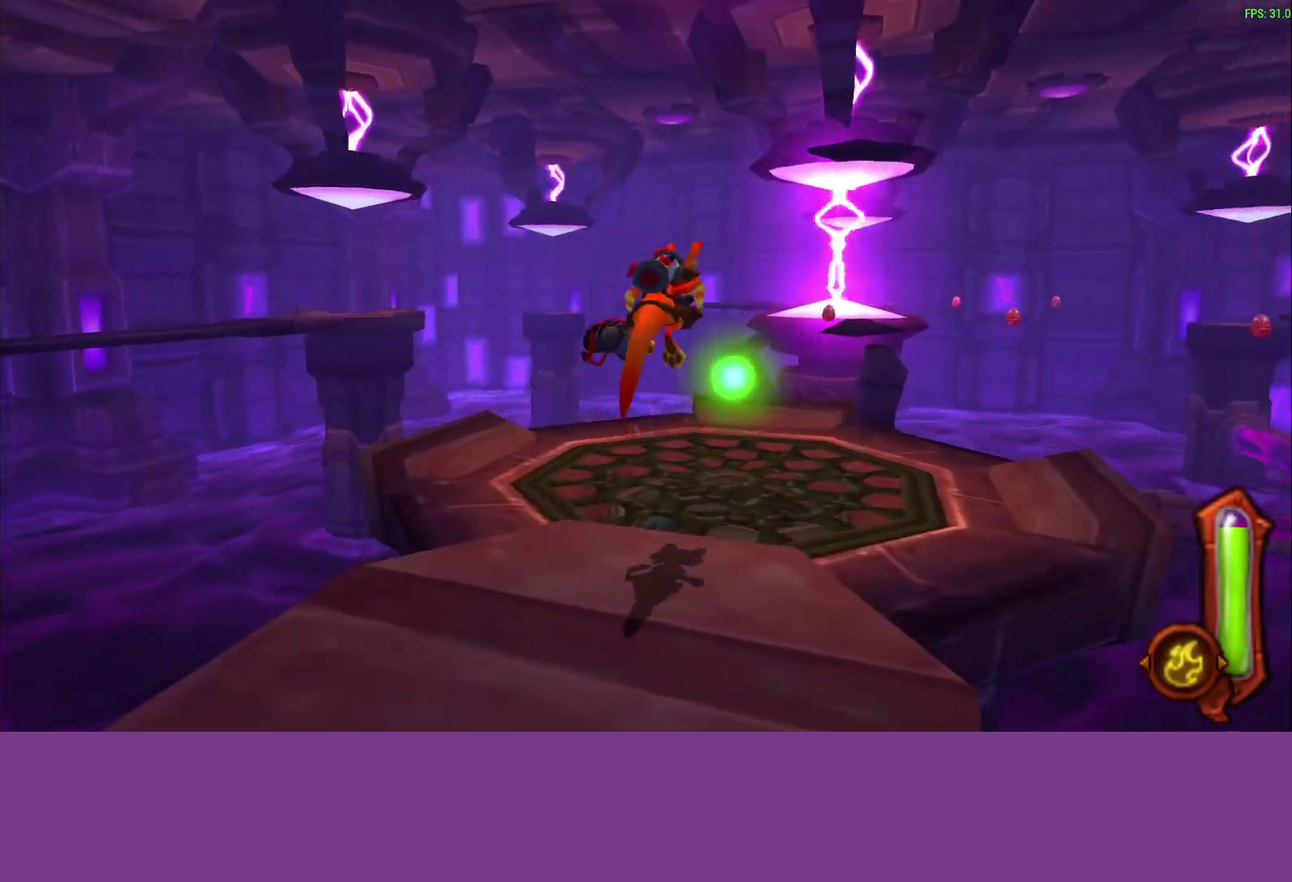
{"buttons": ["CIRCLE"], "left_stick": "center", "events": [[217, "CROSS", "up"], [267, "left_stick", "up"], [367, "left_stick", "center"], [483, "CIRCLE", "down"]]}
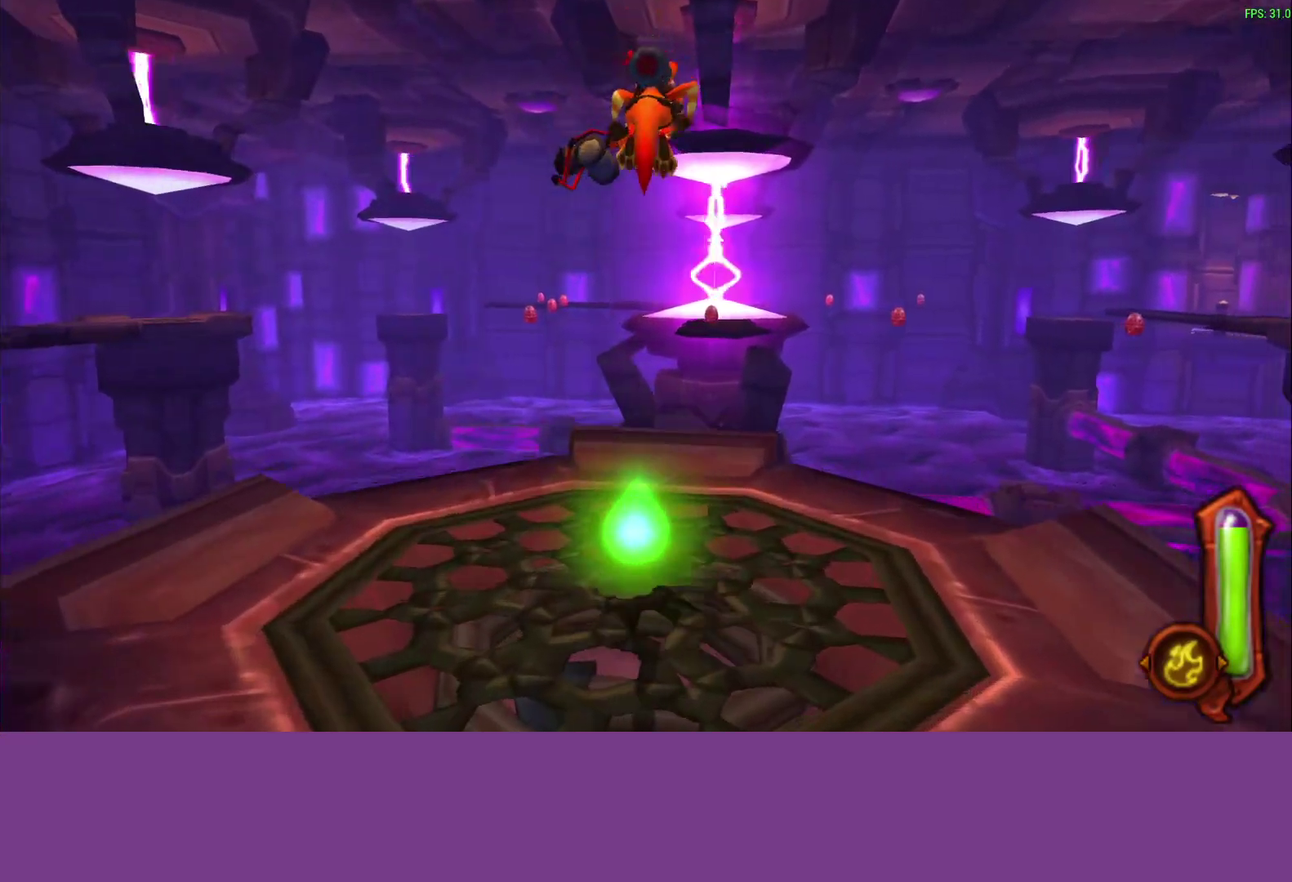
{"buttons": ["CIRCLE"], "left_stick": "center", "events": []}
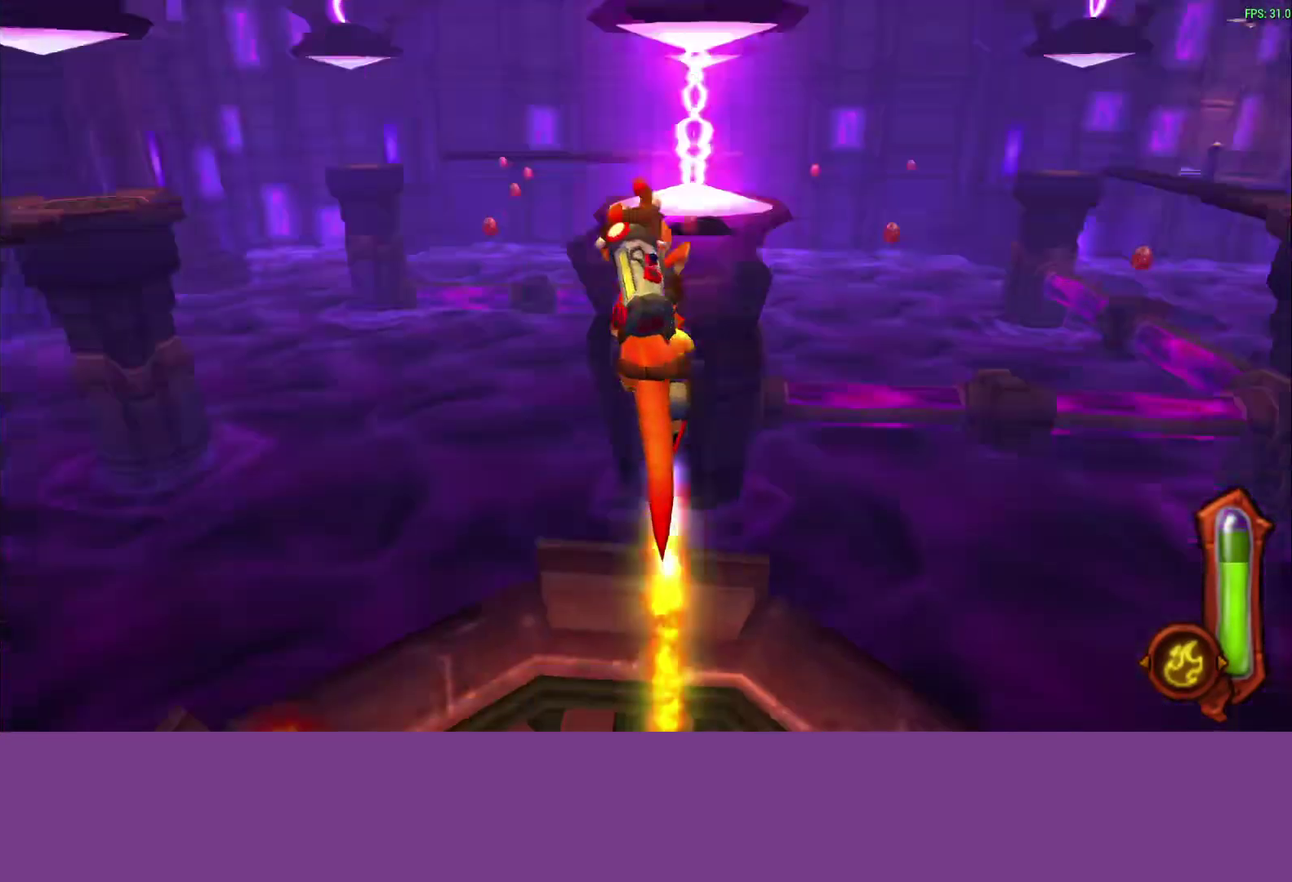
{"buttons": ["CIRCLE"], "left_stick": "center", "events": []}
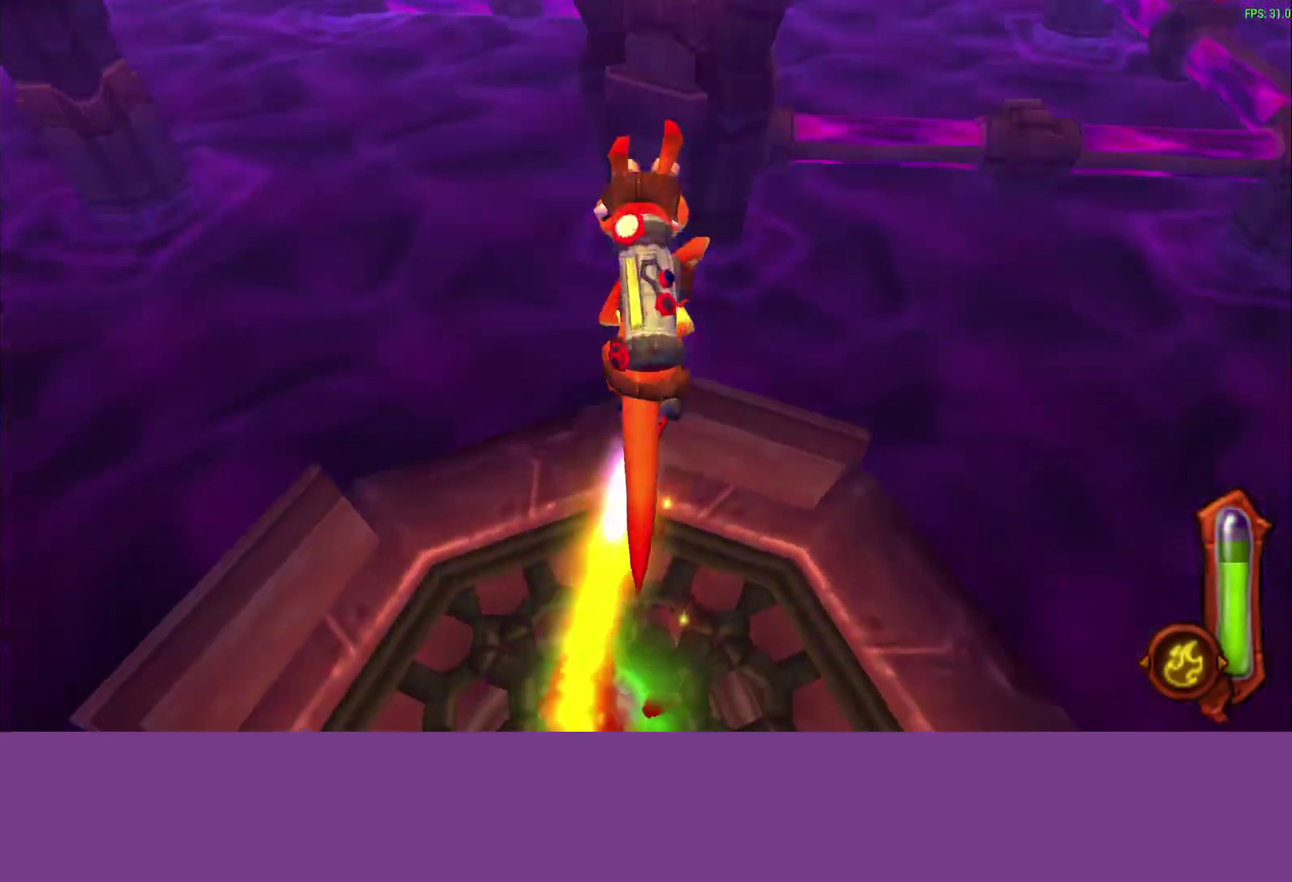
{"buttons": ["CIRCLE"], "left_stick": "center", "events": []}
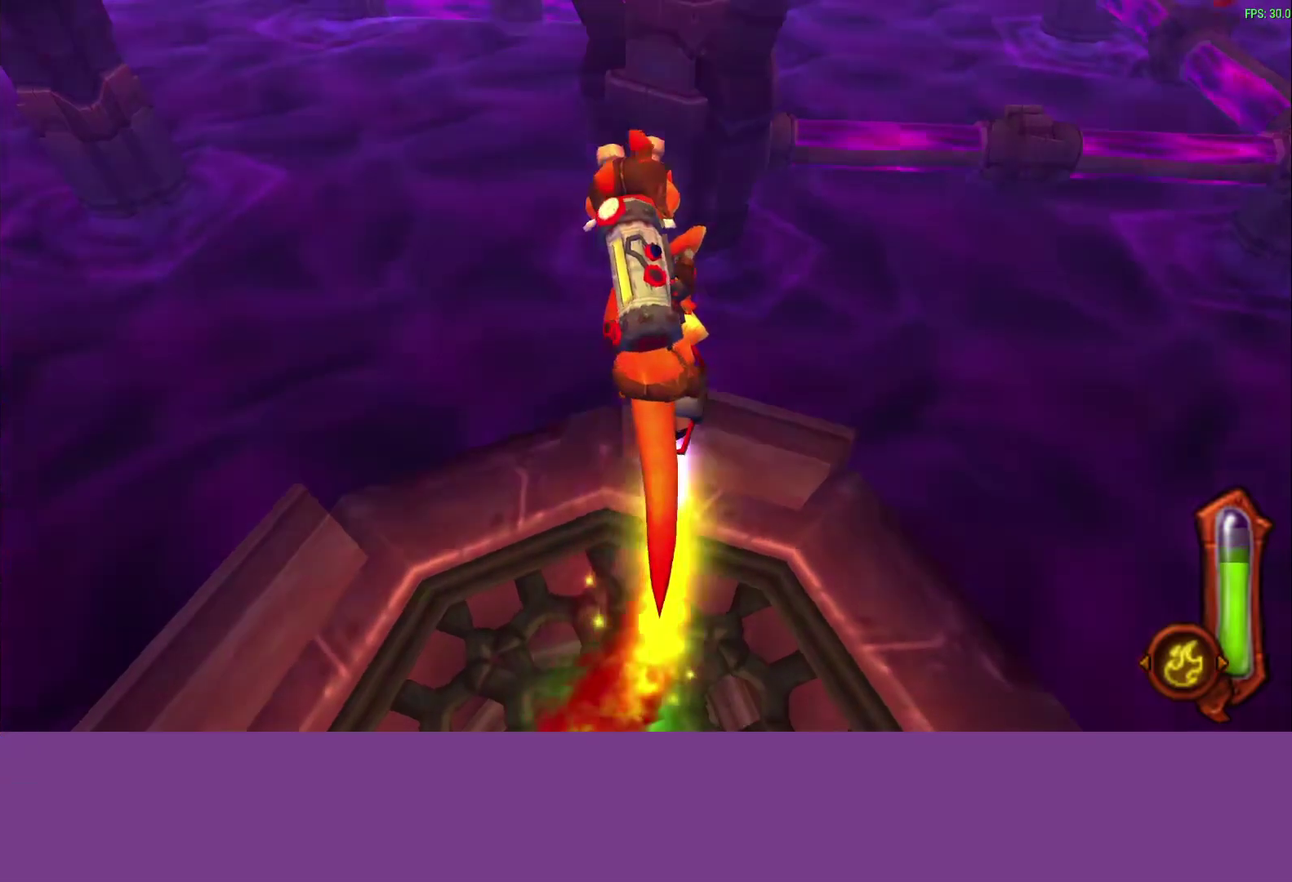
{"buttons": [], "left_stick": "center", "events": [[133, "CIRCLE", "up"]]}
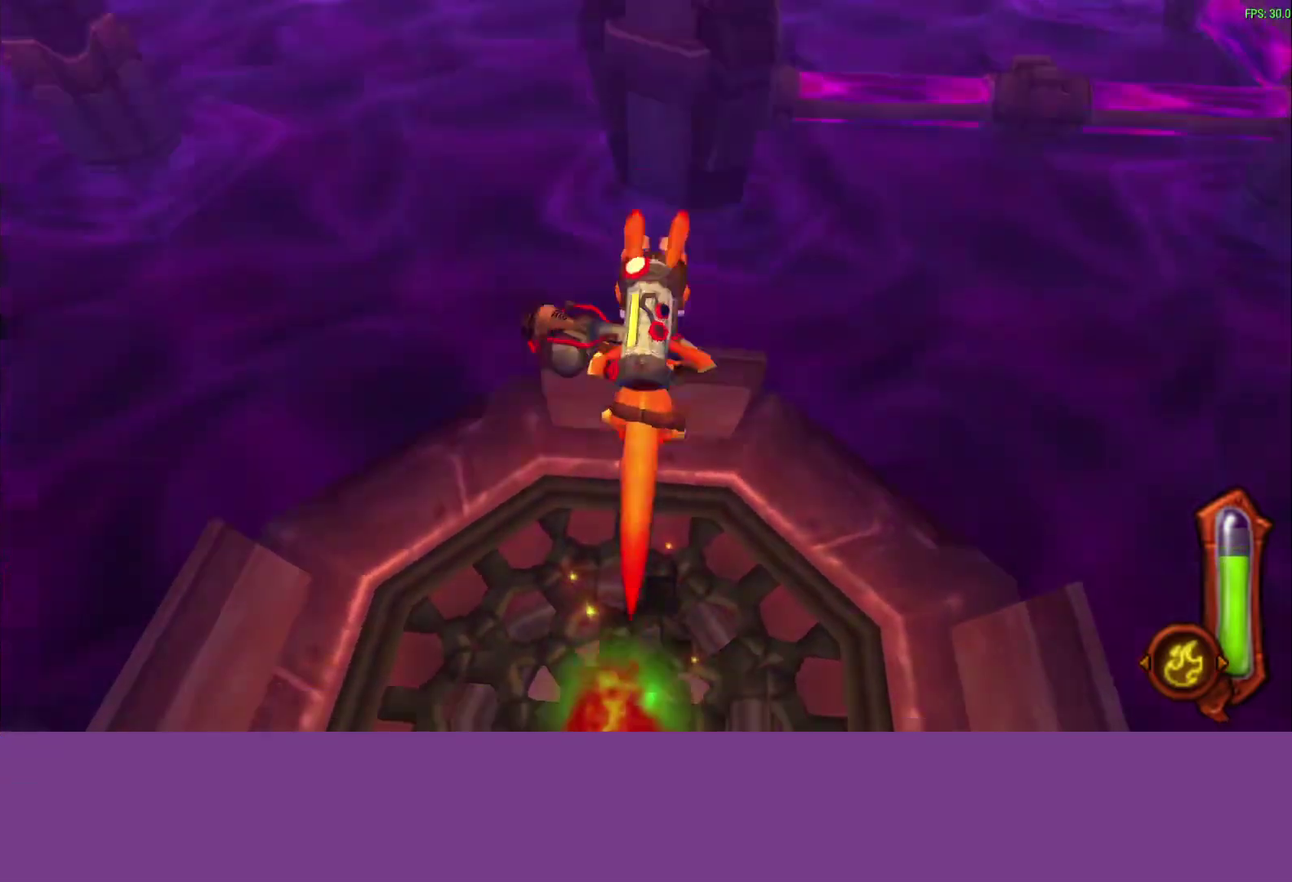
{"buttons": ["CROSS"], "left_stick": "center", "events": [[400, "CROSS", "down"]]}
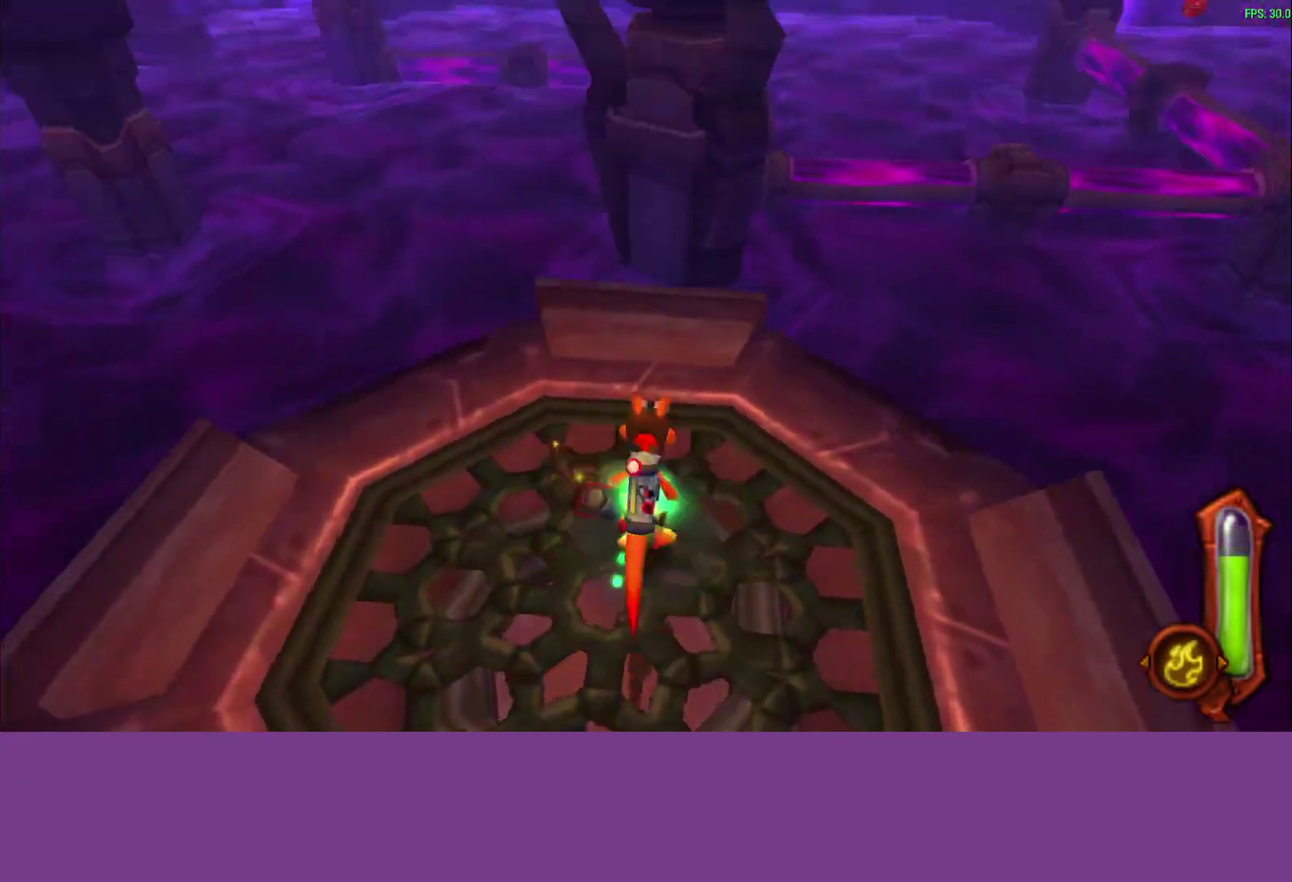
{"buttons": ["CIRCLE"], "left_stick": "center", "events": [[67, "CROSS", "up"], [150, "CIRCLE", "down"]]}
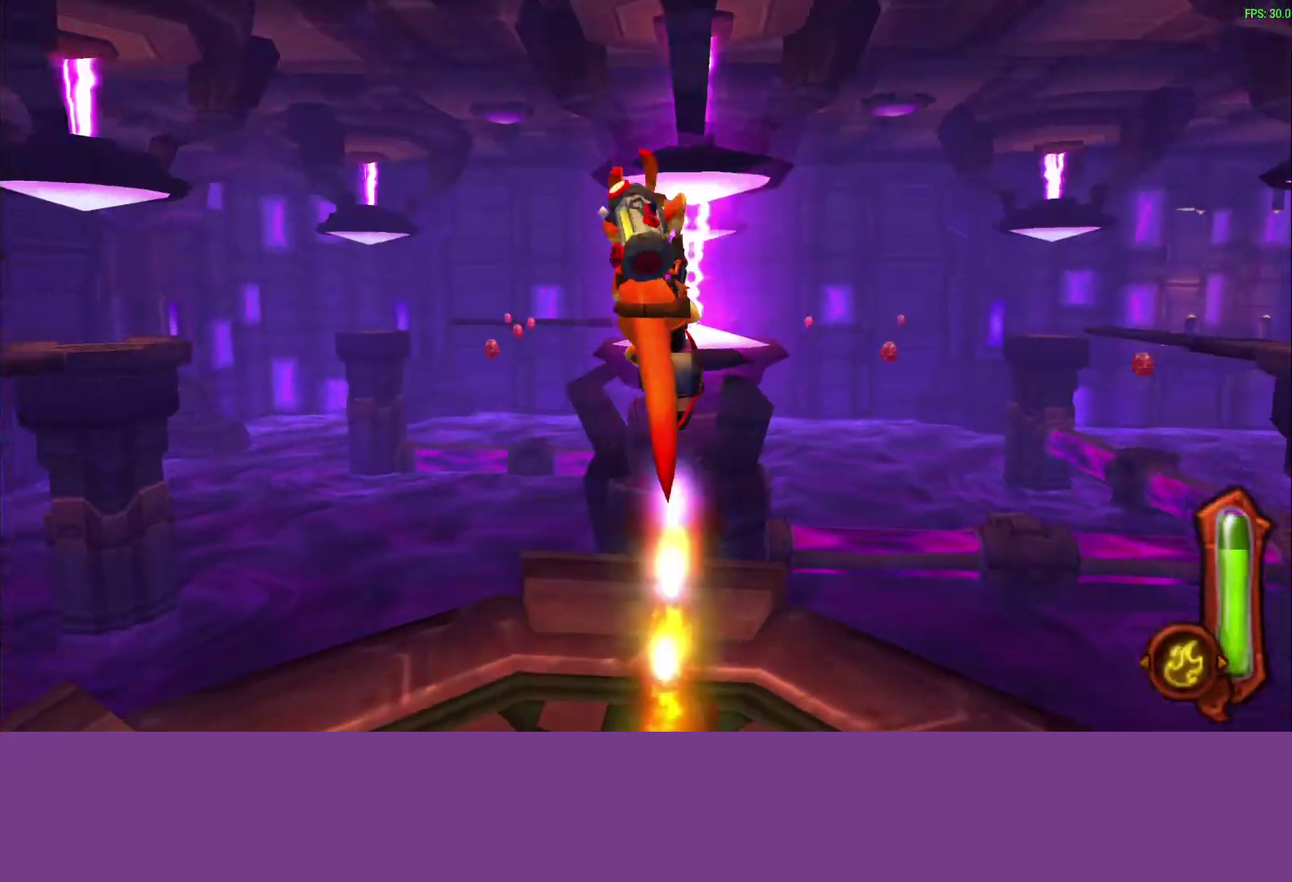
{"buttons": ["CIRCLE"], "left_stick": "center", "events": []}
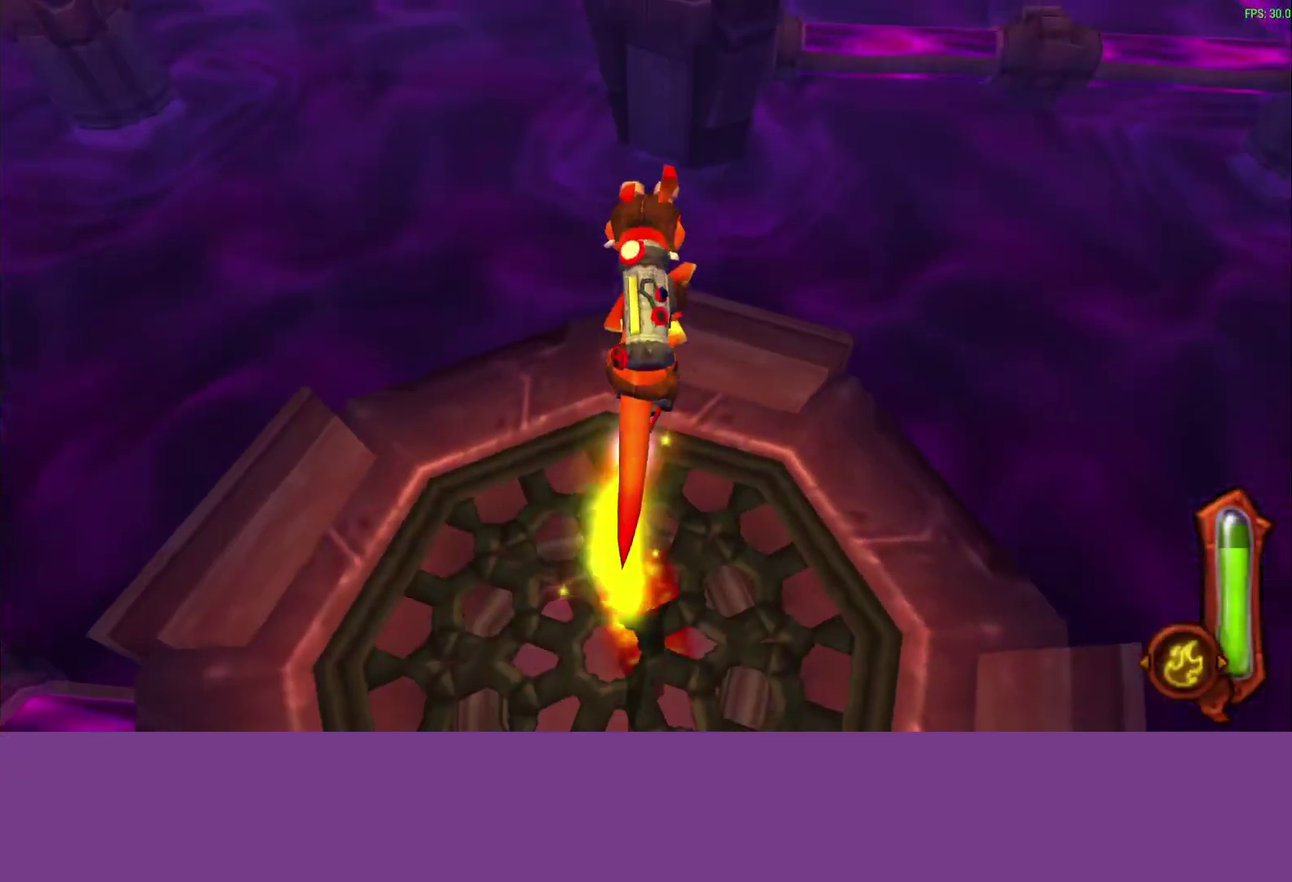
{"buttons": ["CIRCLE"], "left_stick": "center", "events": []}
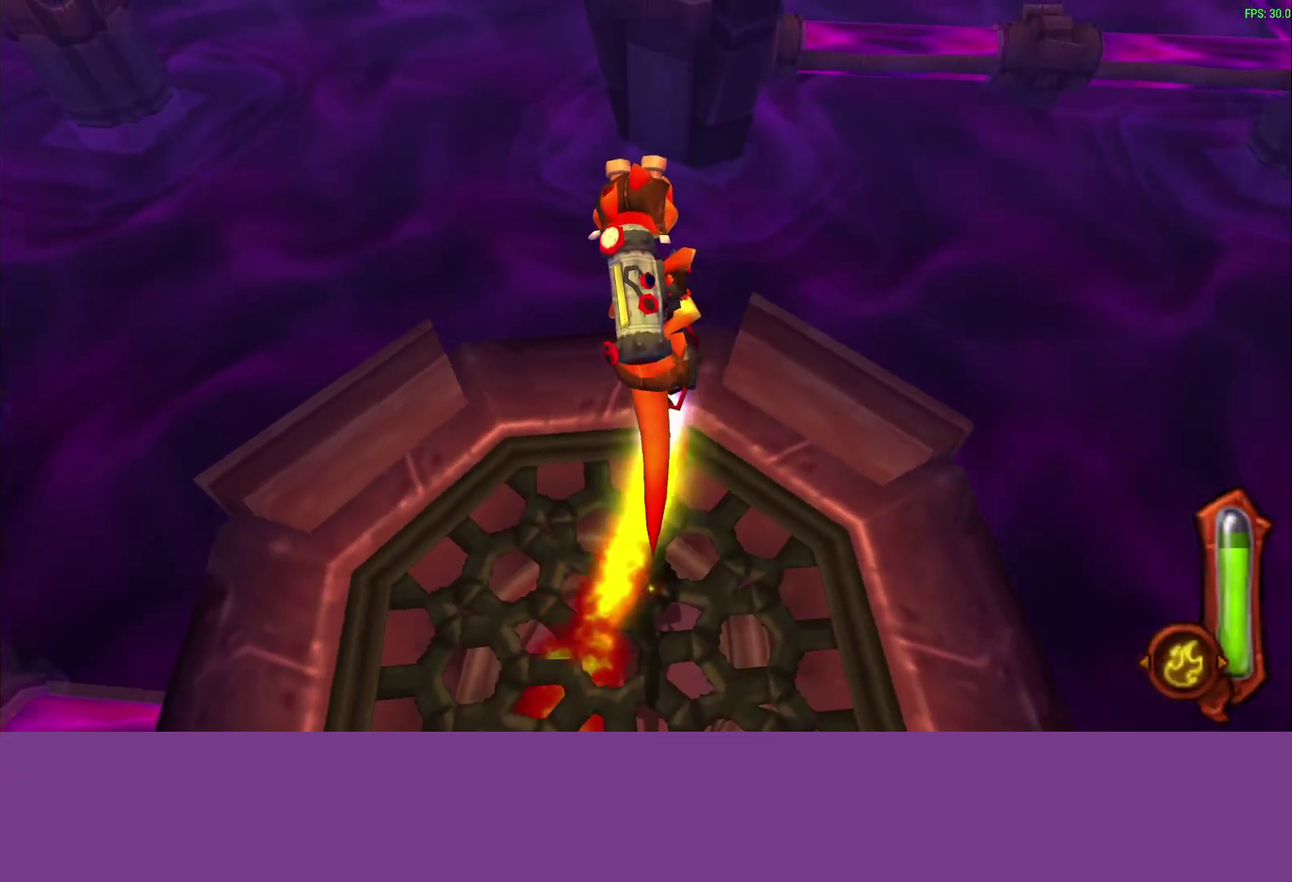
{"buttons": ["CIRCLE"], "left_stick": "center", "events": []}
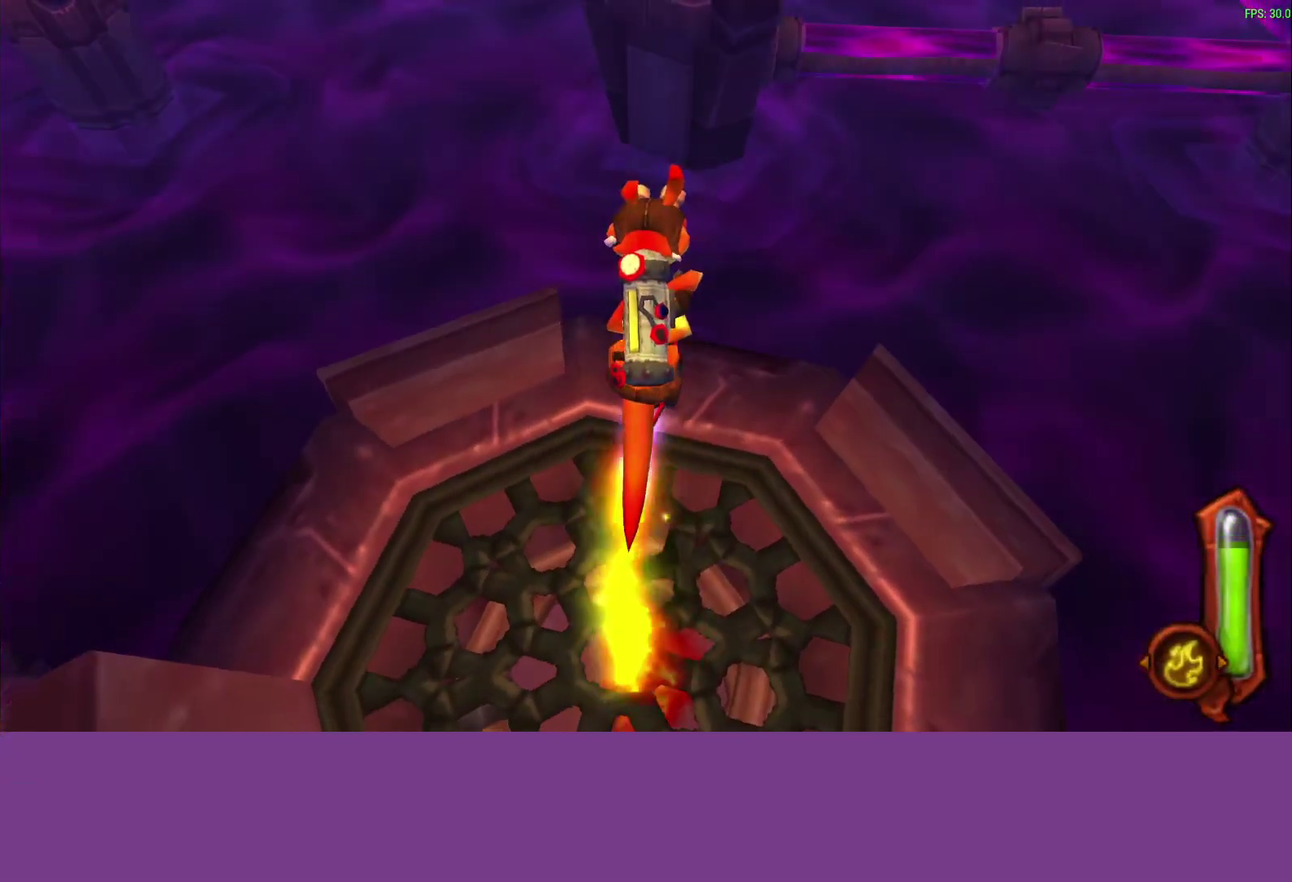
{"buttons": [], "left_stick": "center", "events": [[417, "CIRCLE", "up"]]}
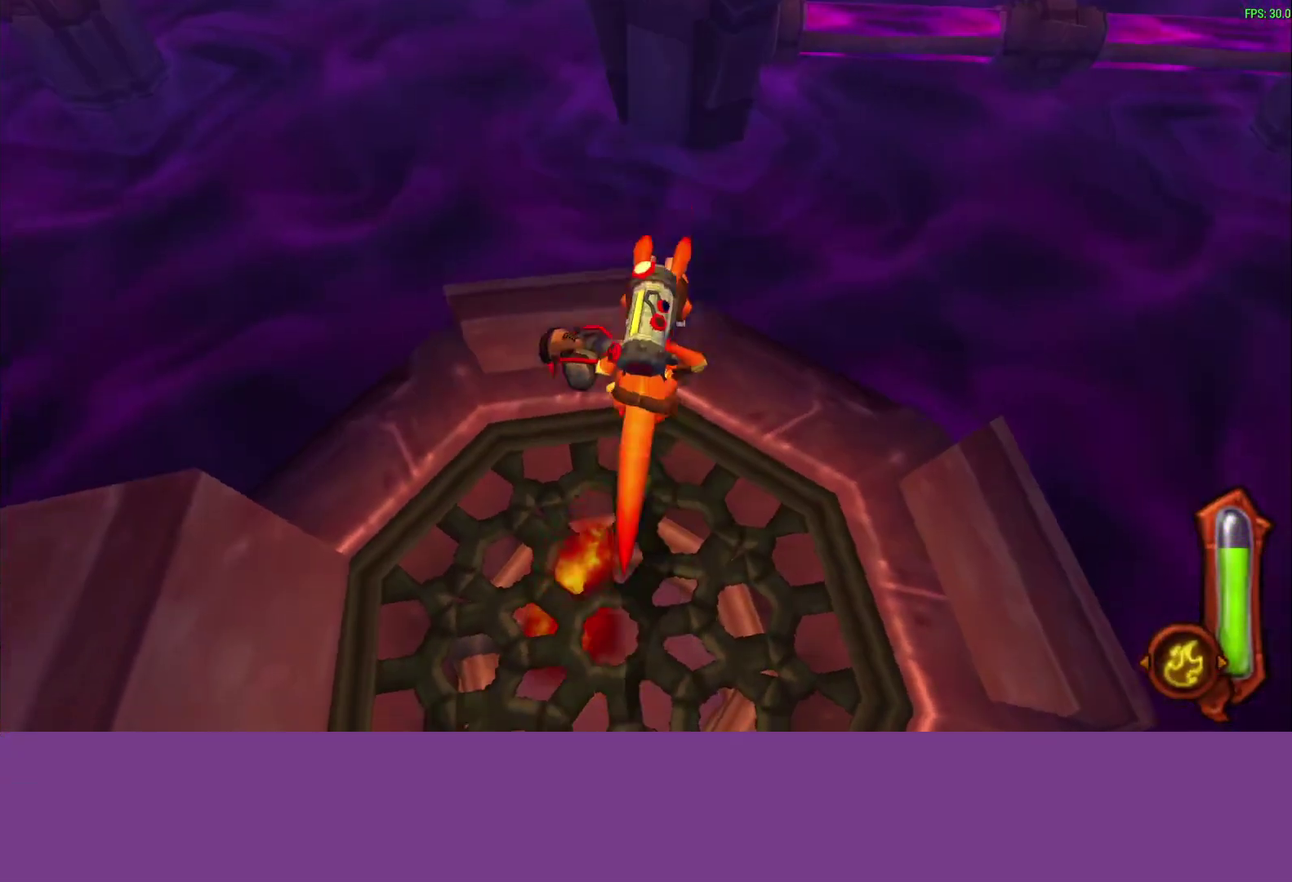
{"buttons": [], "left_stick": "center", "events": []}